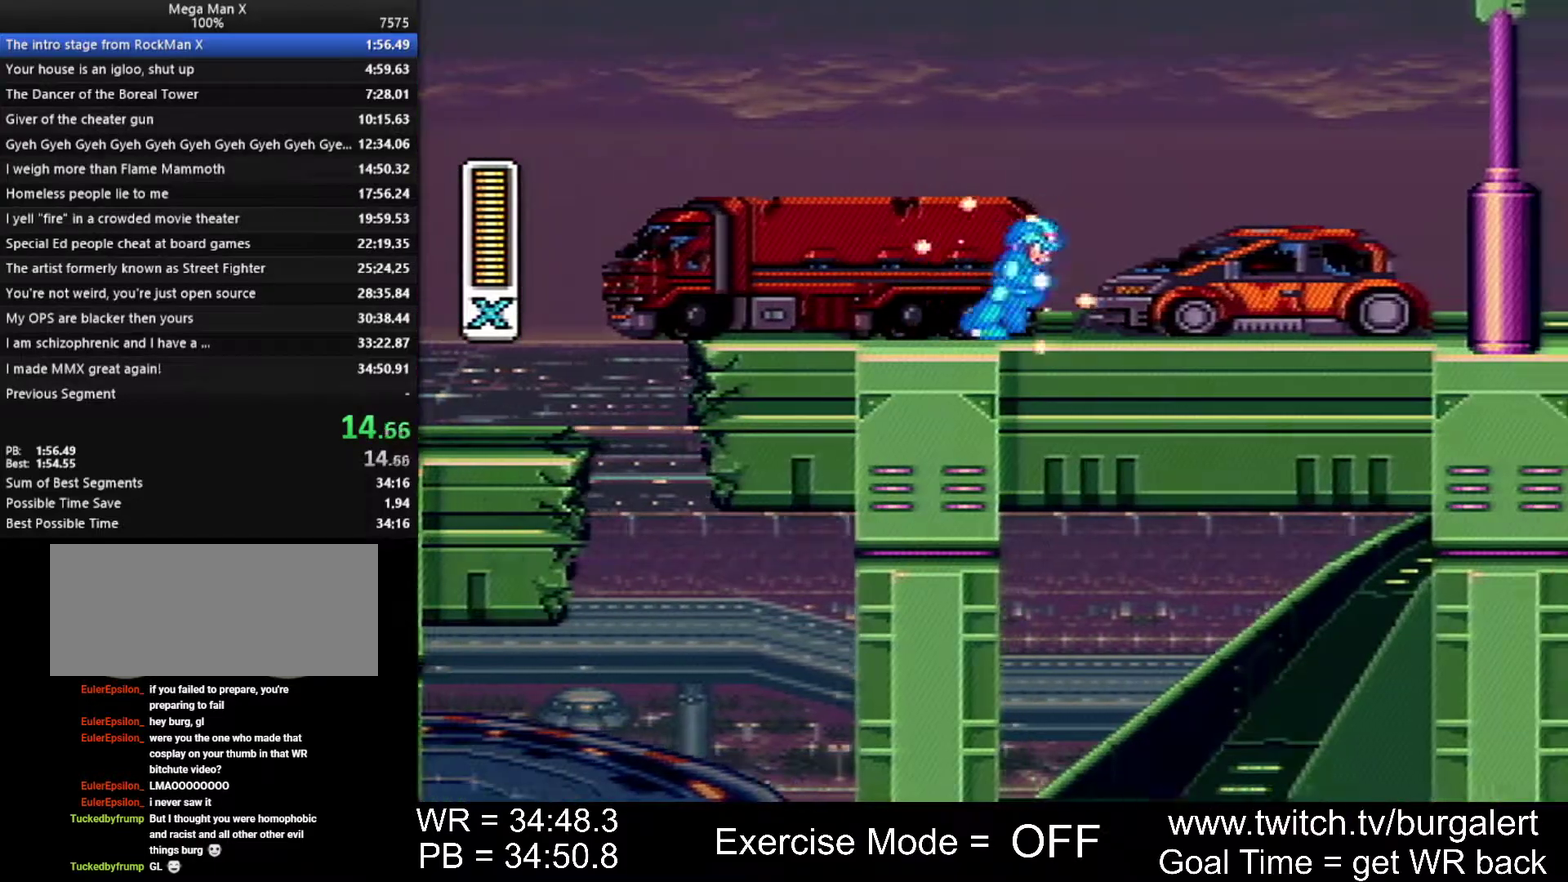
Gameplay with a controller (Nintendo layout); each line is a JSON object with the inputs held at the frame after it. Not read: L1 L3 R1 R3.
{"buttons": ["Y", "DPAD_RIGHT"]}
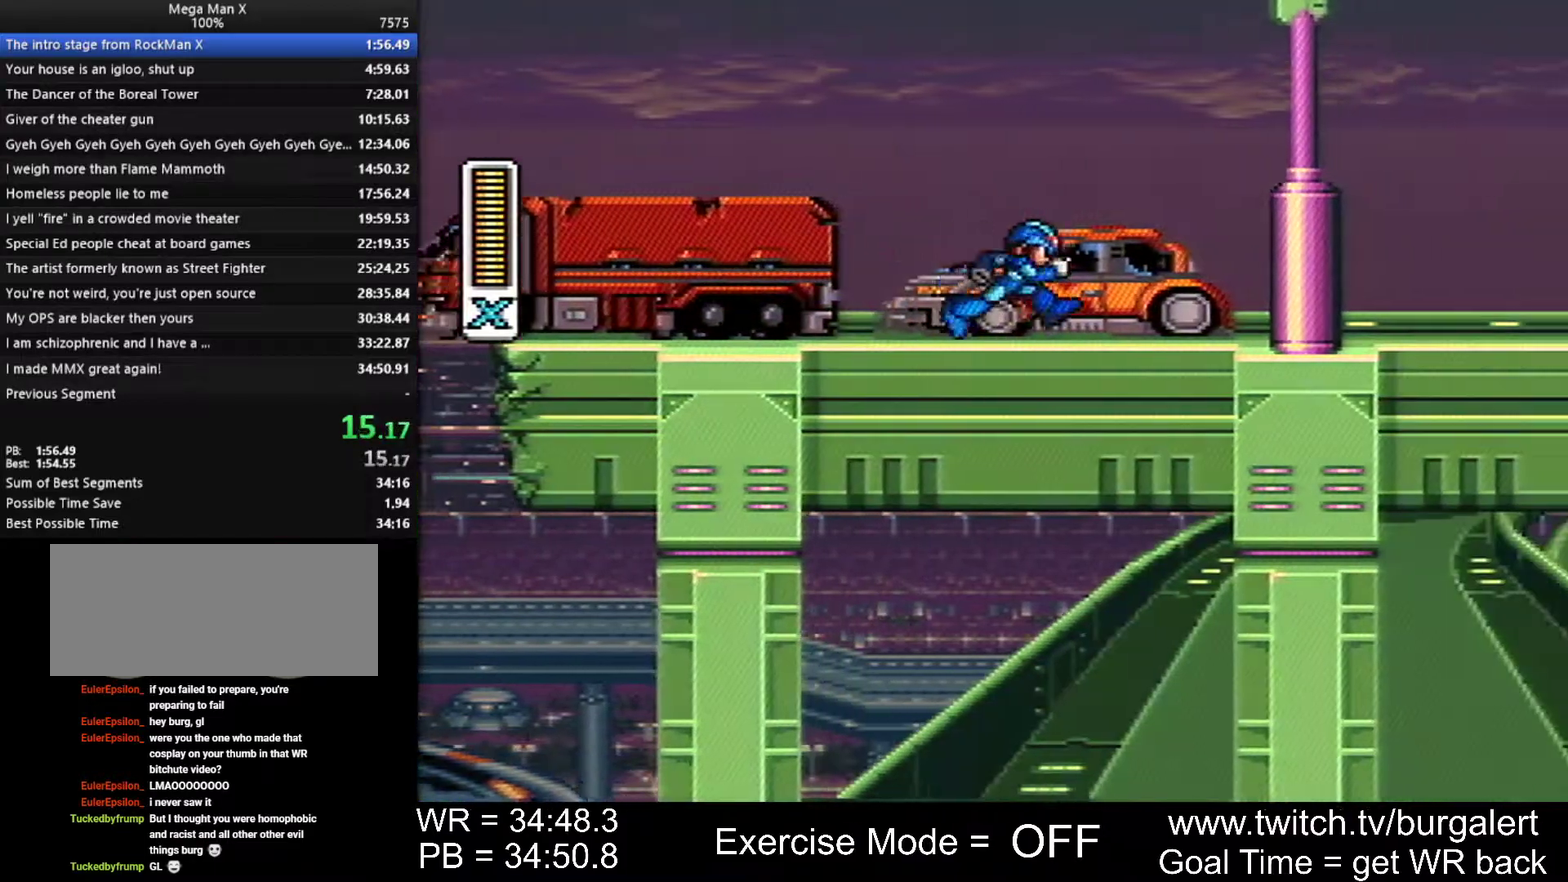
{"buttons": ["Y", "DPAD_RIGHT"]}
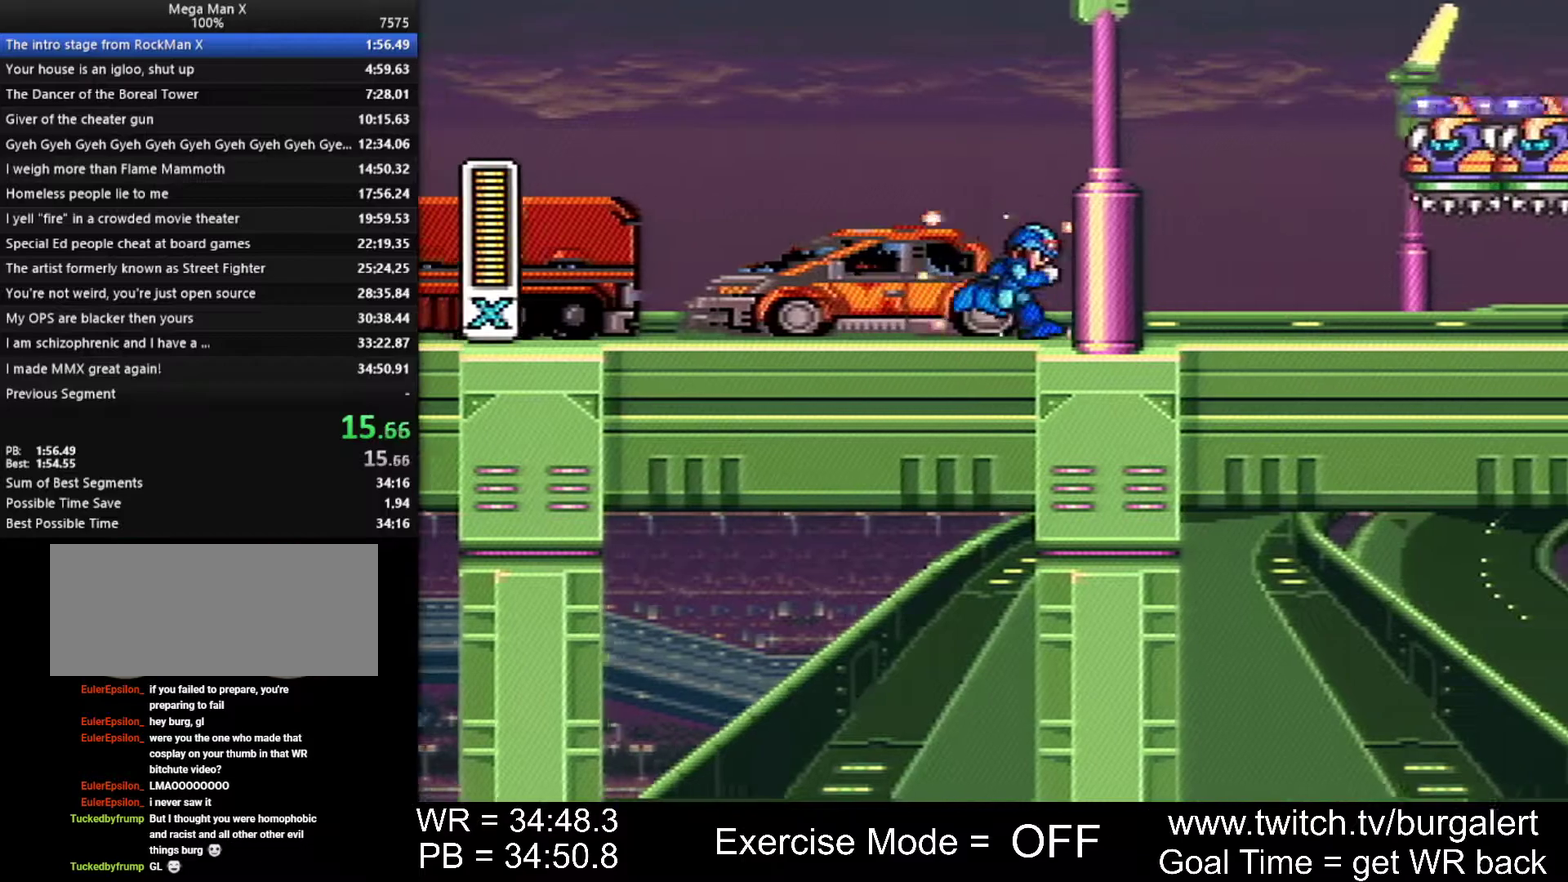
{"buttons": ["Y", "DPAD_RIGHT"]}
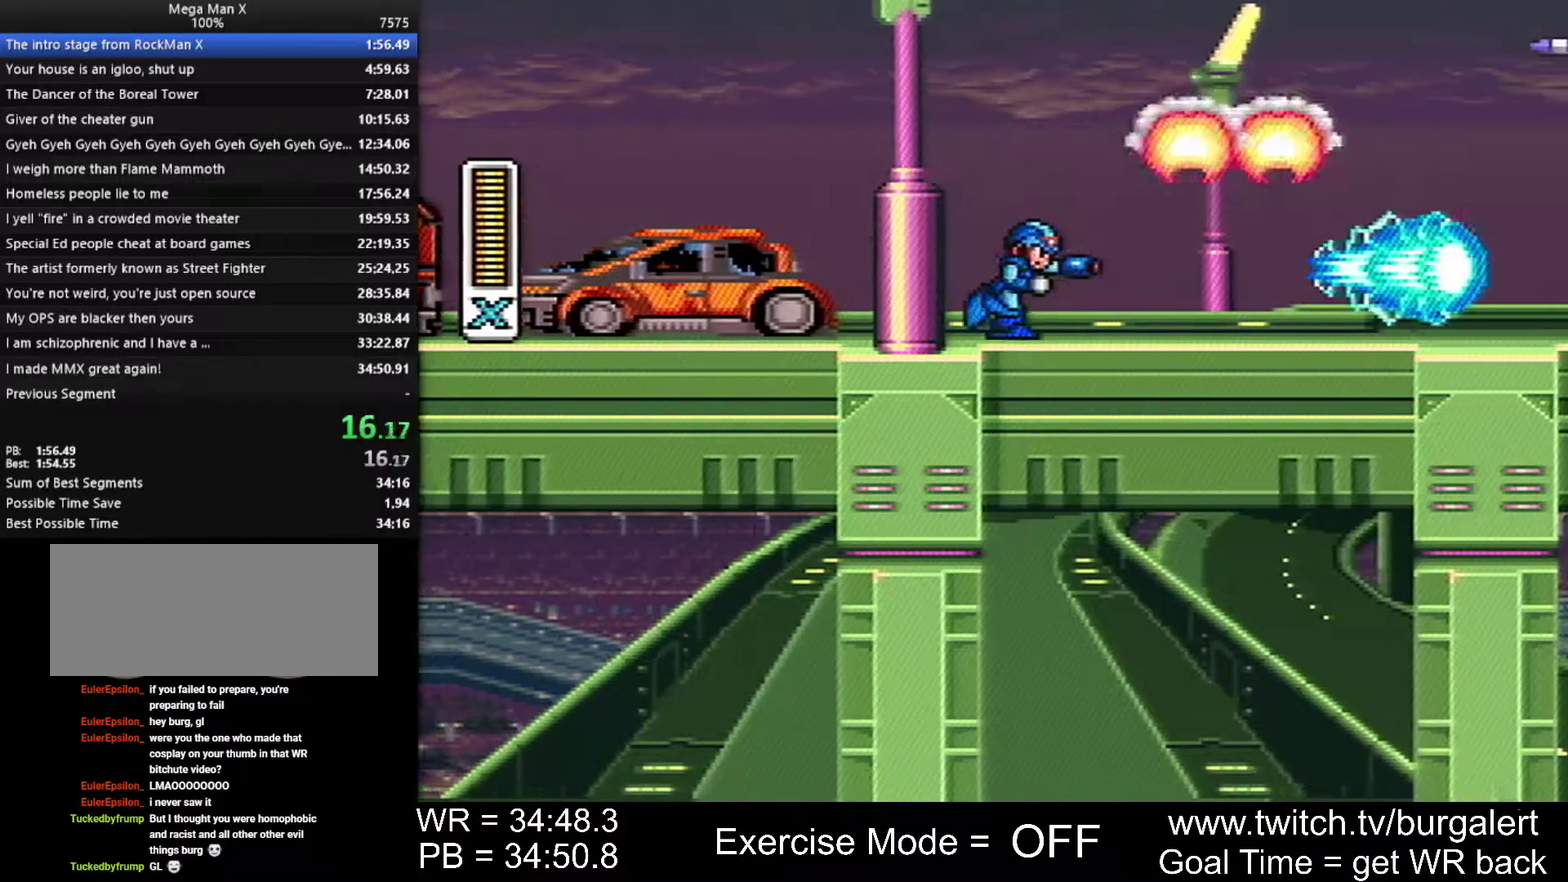
{"buttons": ["Y", "DPAD_RIGHT"]}
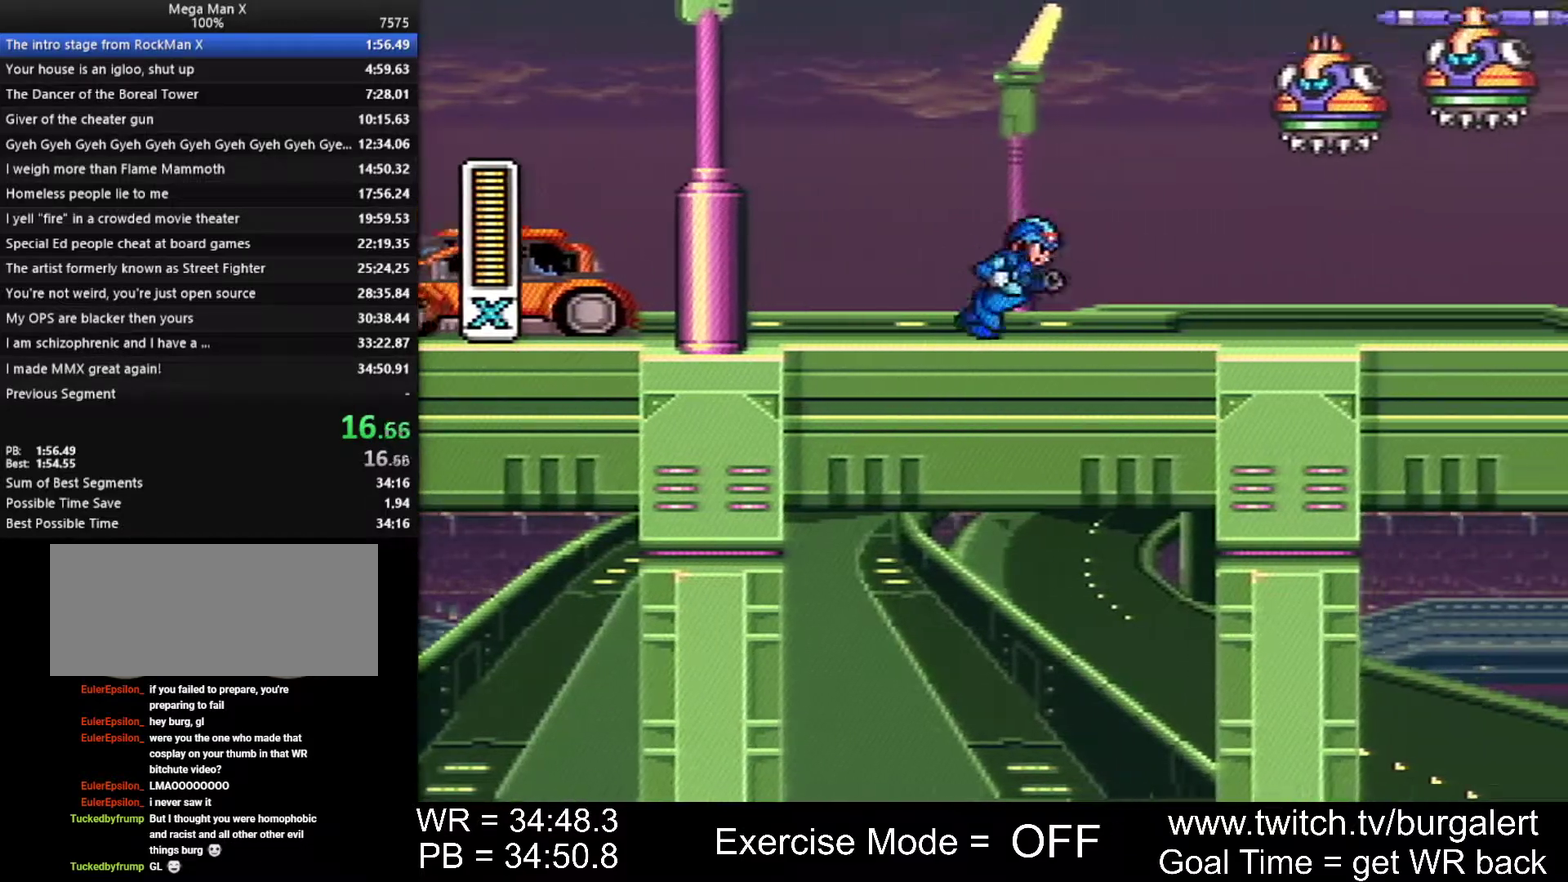
{"buttons": ["DPAD_RIGHT"]}
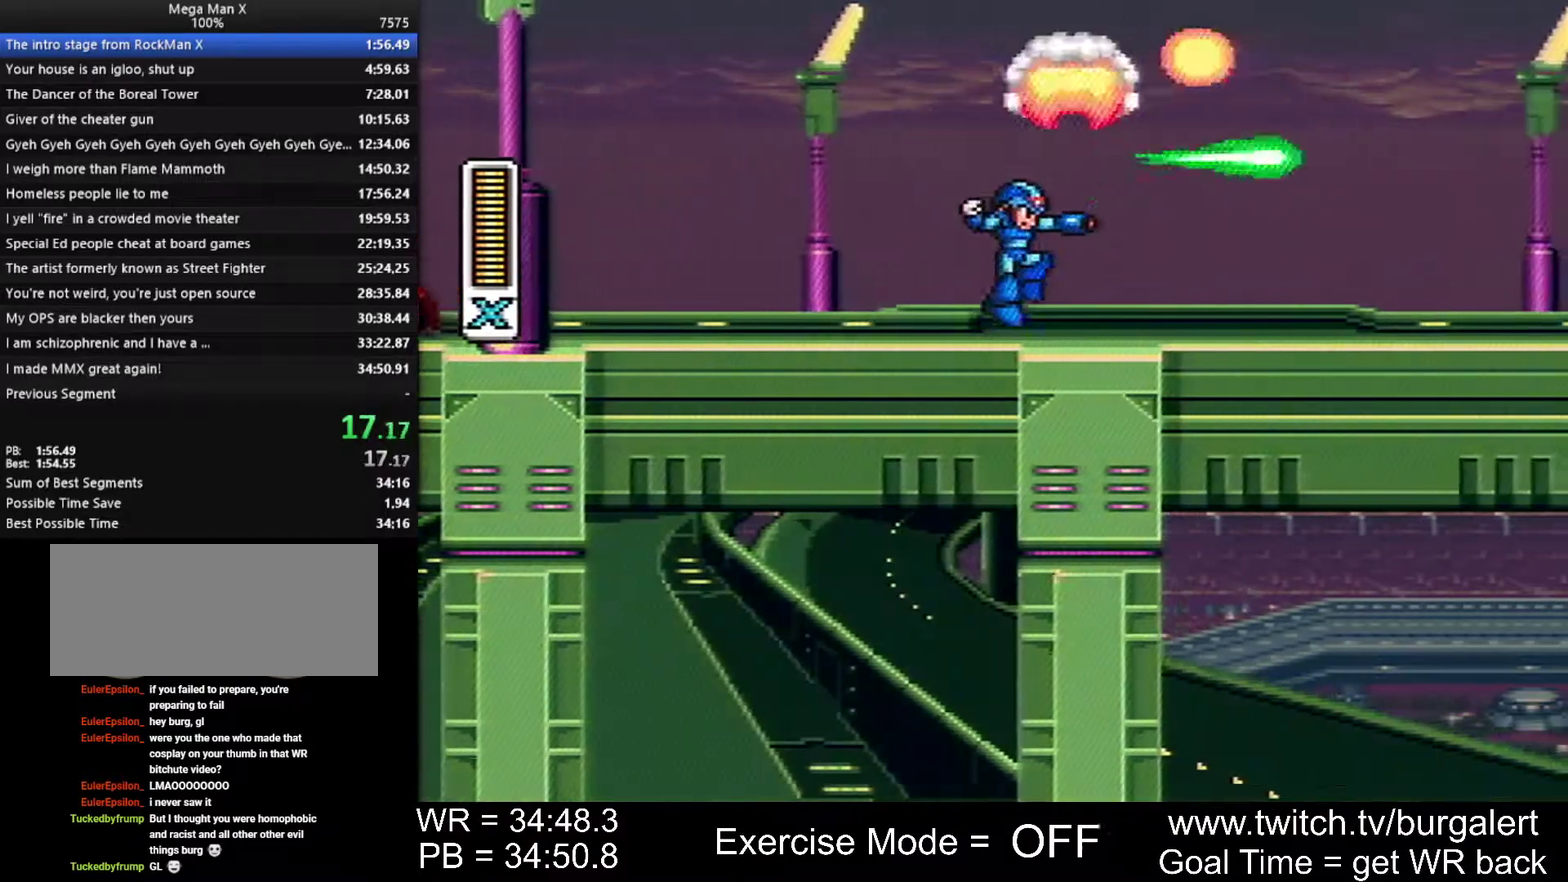
{"buttons": ["B", "Y", "DPAD_RIGHT"]}
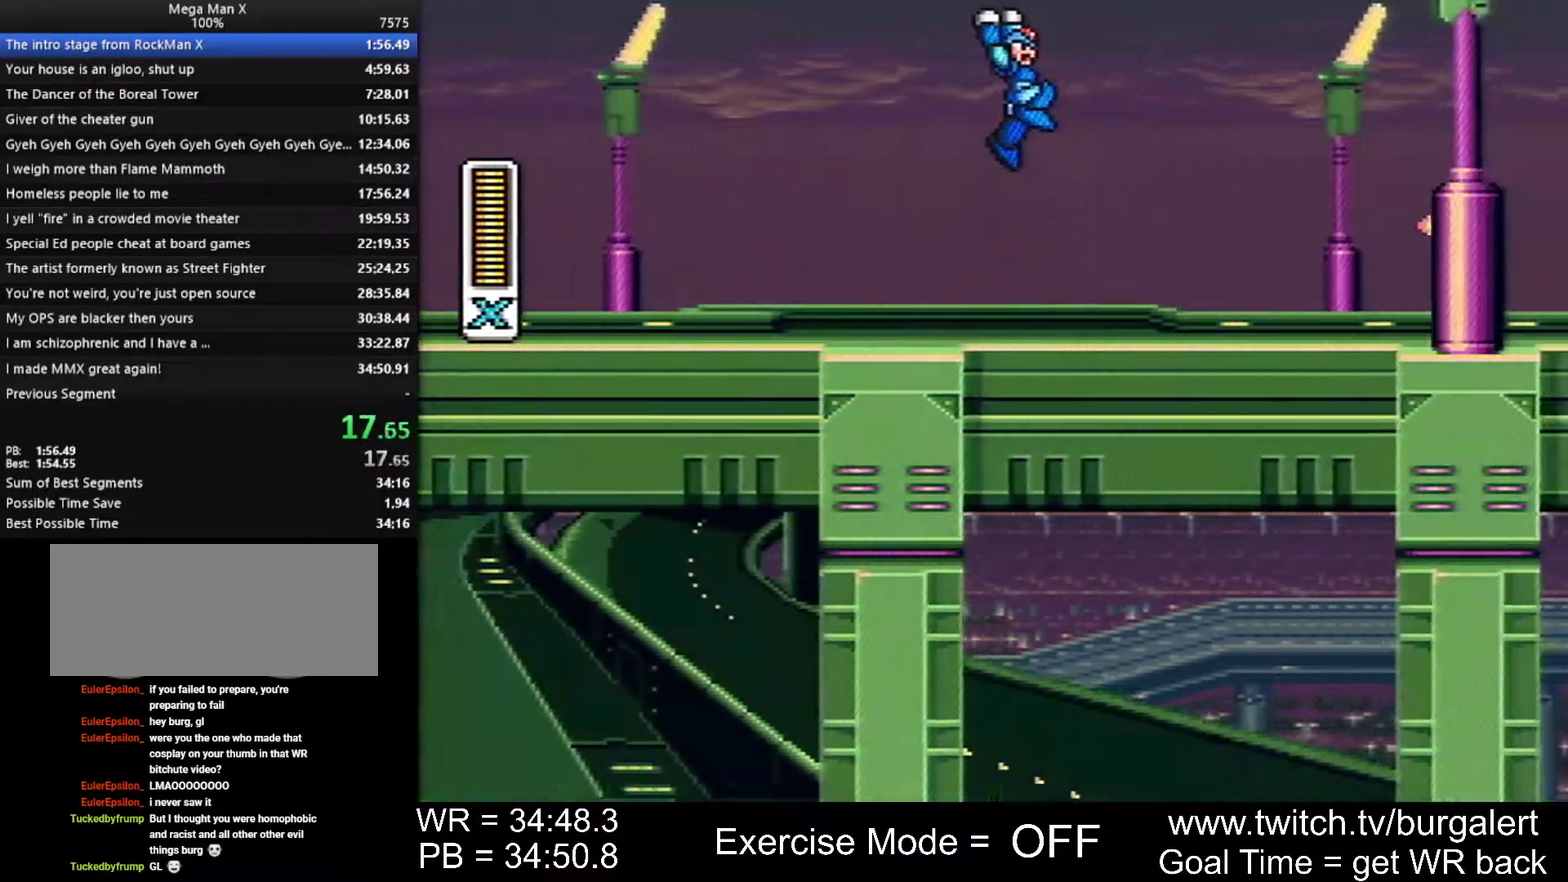
{"buttons": ["Y", "DPAD_RIGHT"]}
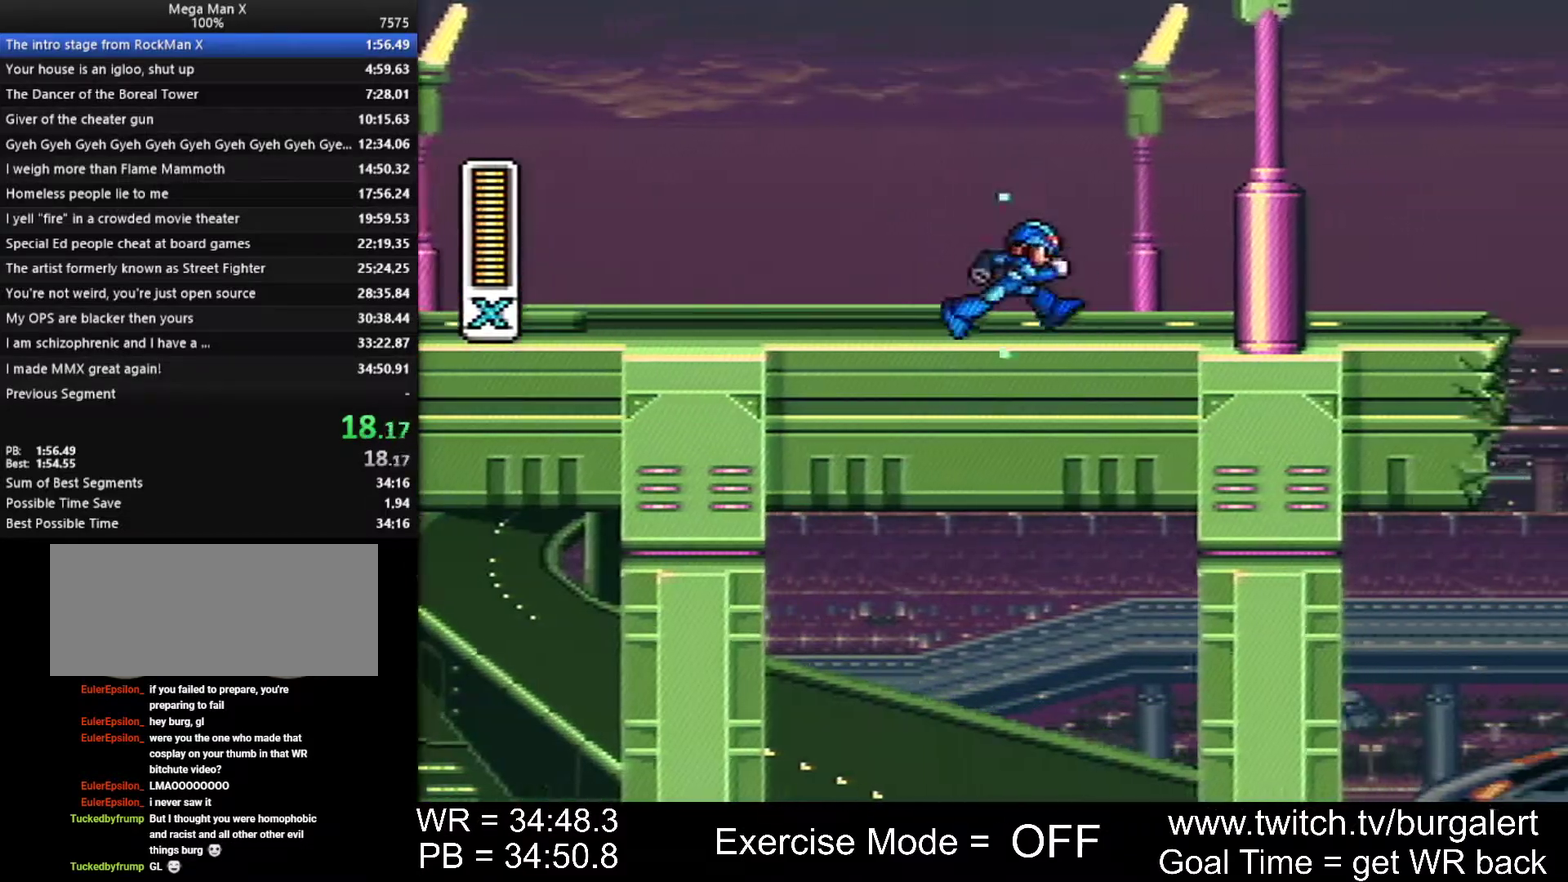
{"buttons": ["Y", "DPAD_RIGHT"]}
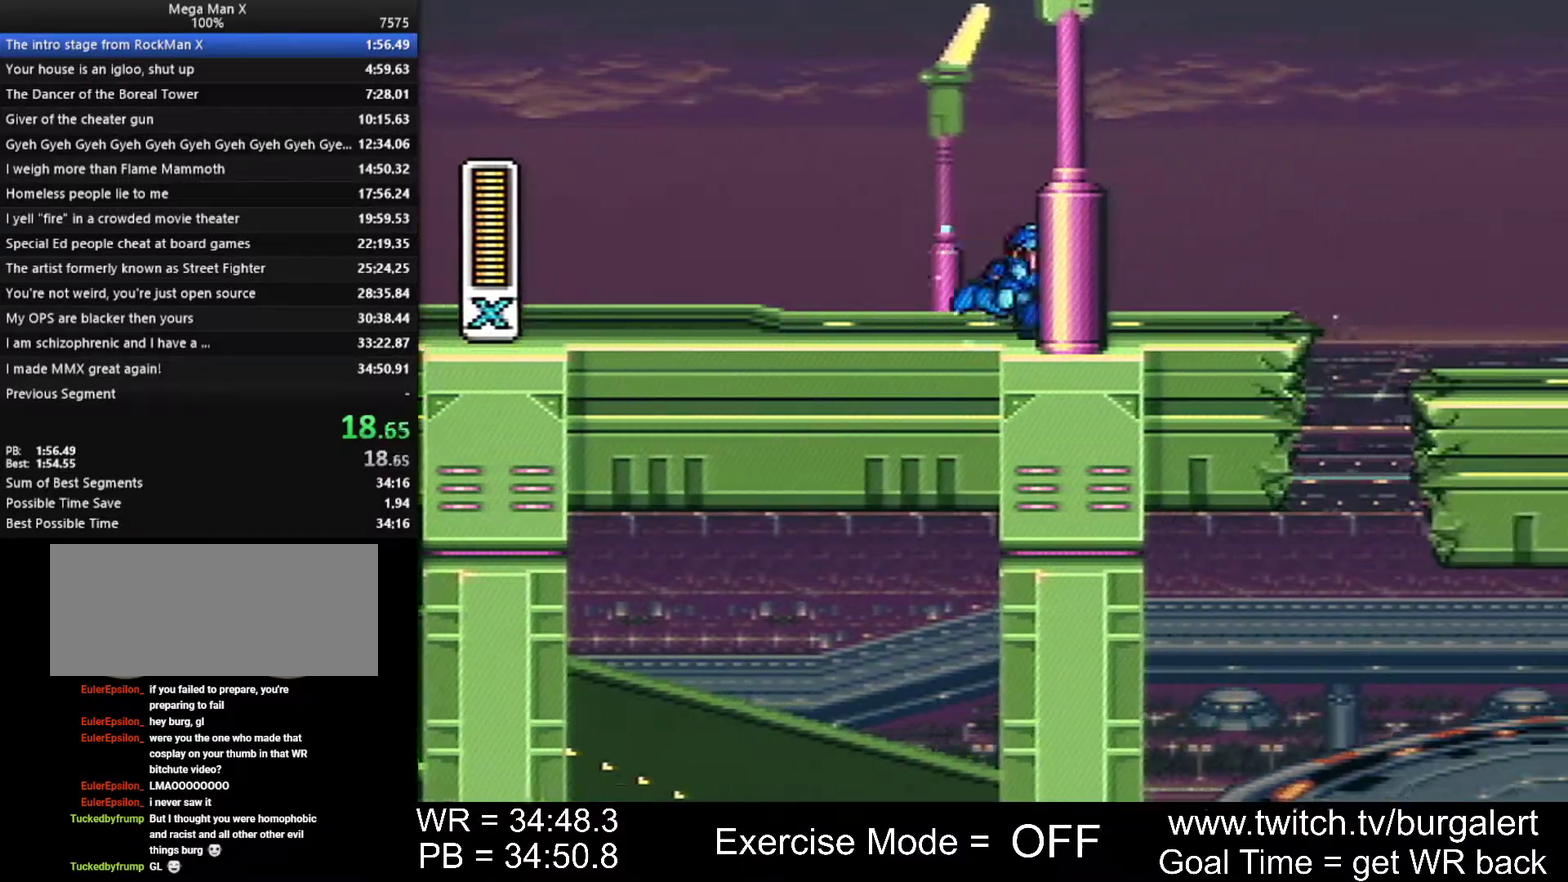
{"buttons": ["Y", "DPAD_RIGHT"]}
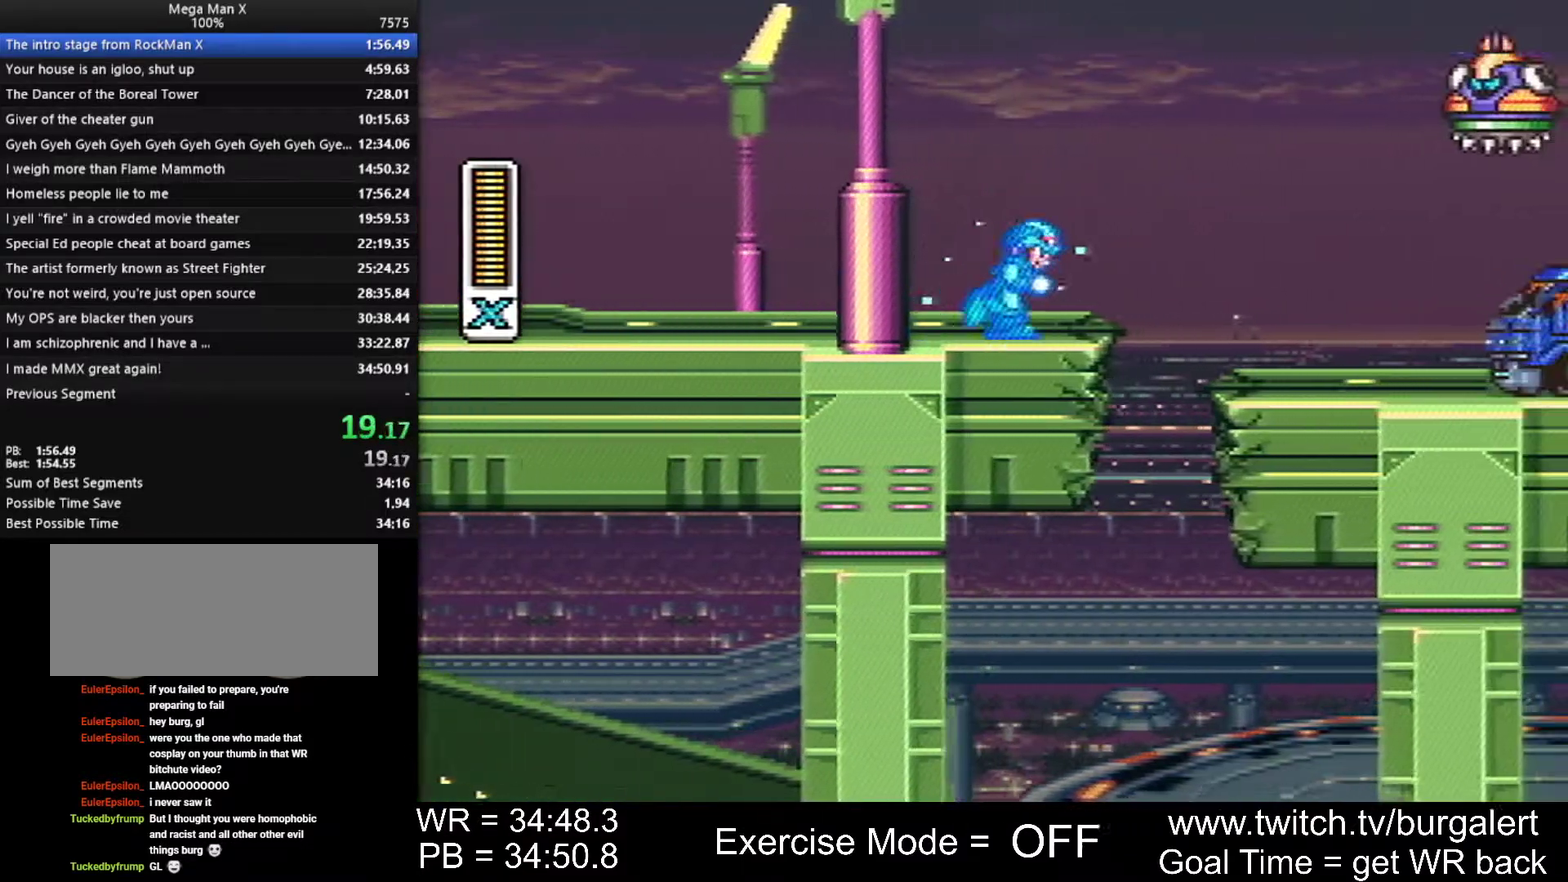
{"buttons": ["Y", "DPAD_RIGHT"]}
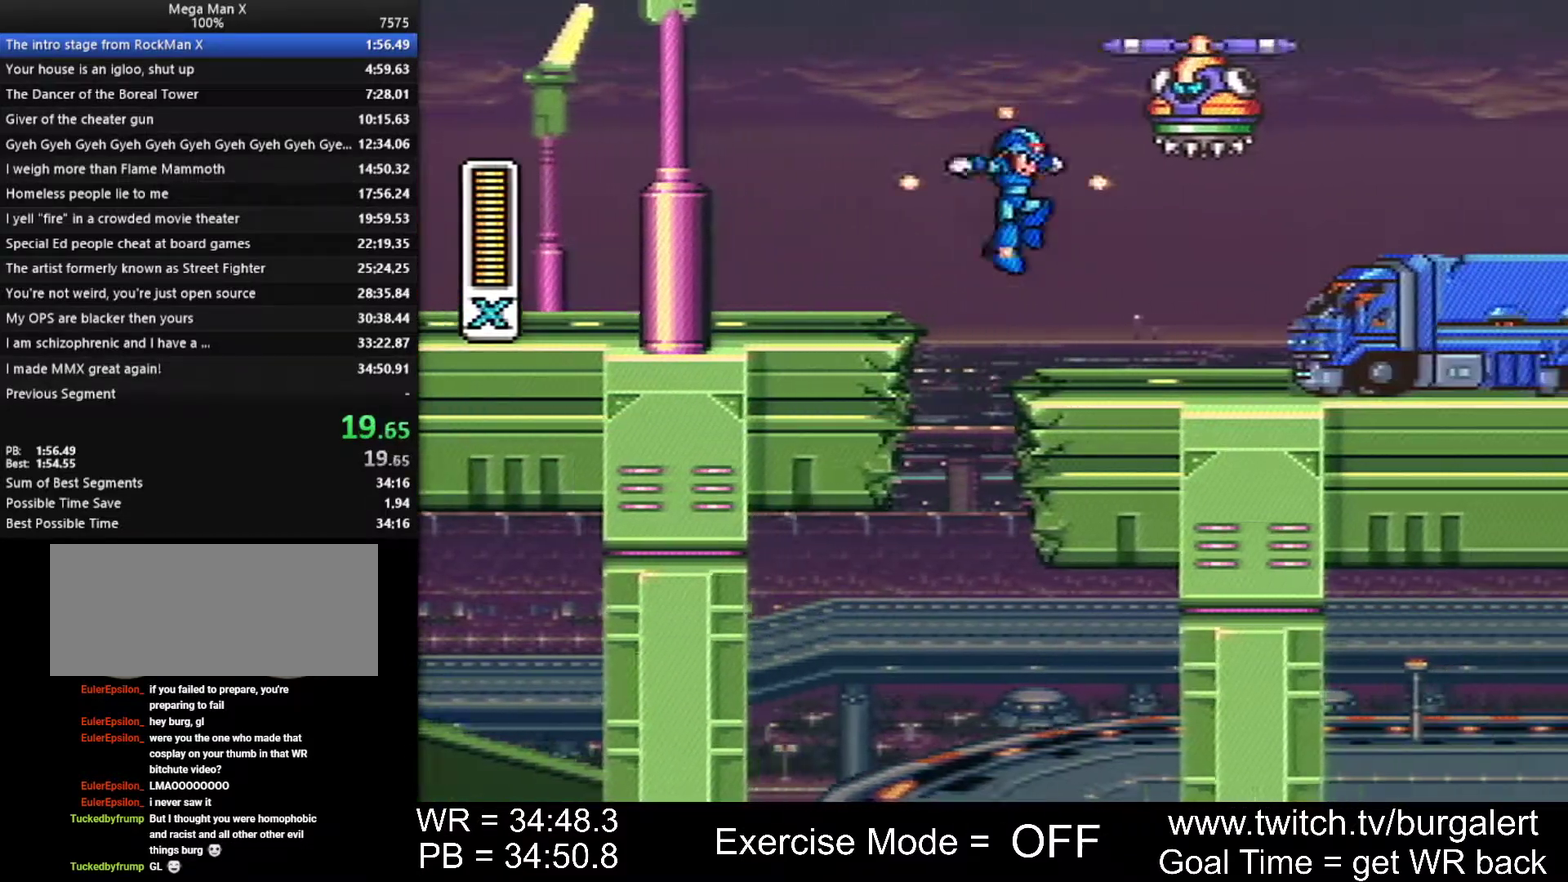
{"buttons": ["B", "DPAD_RIGHT"]}
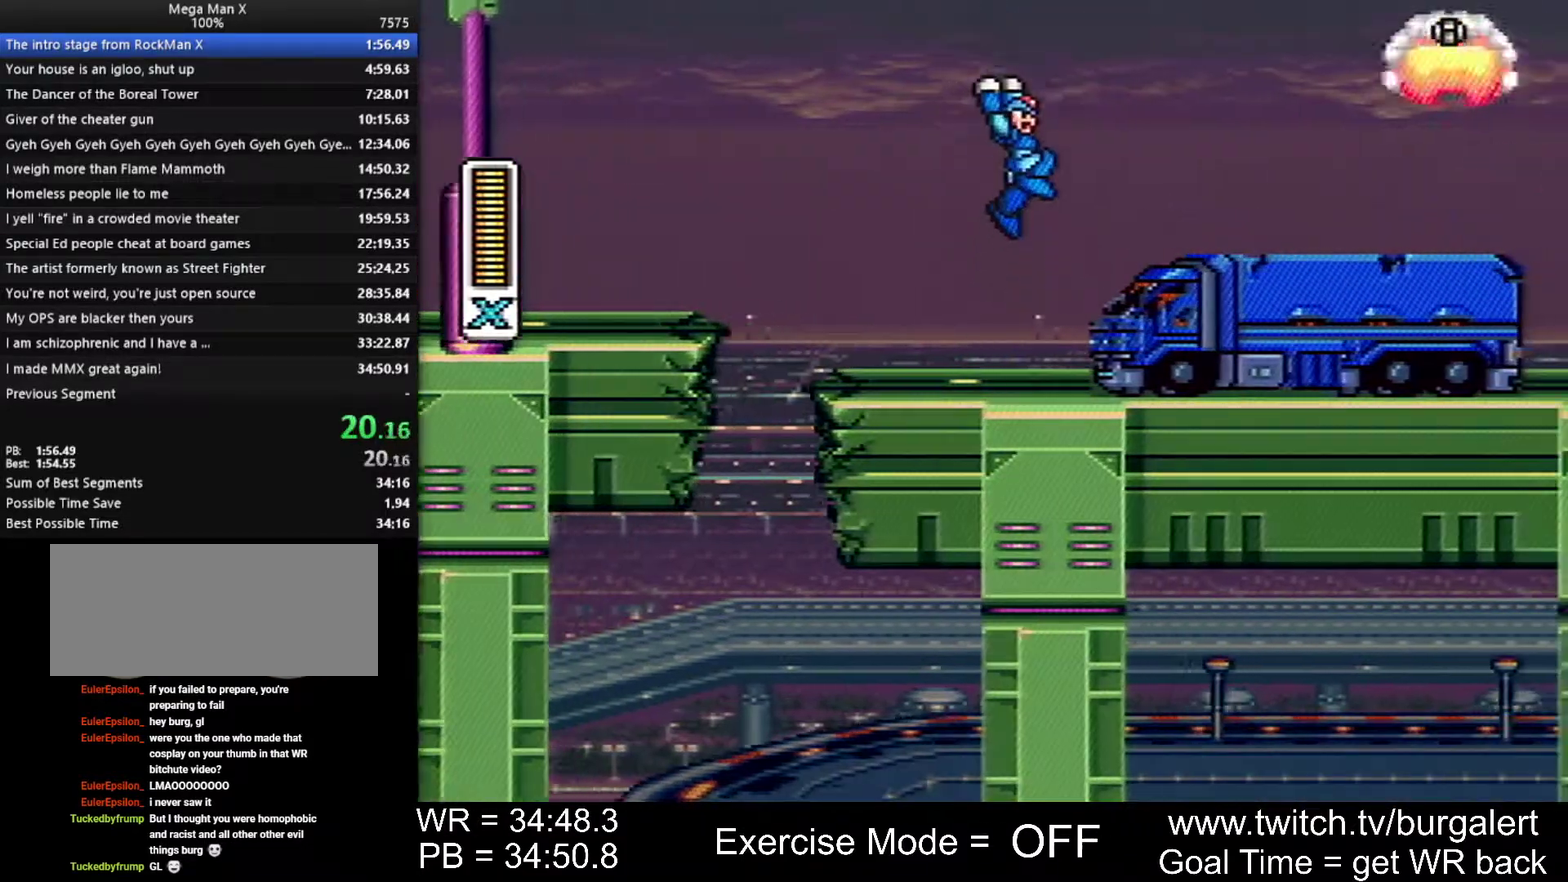
{"buttons": ["DPAD_RIGHT"]}
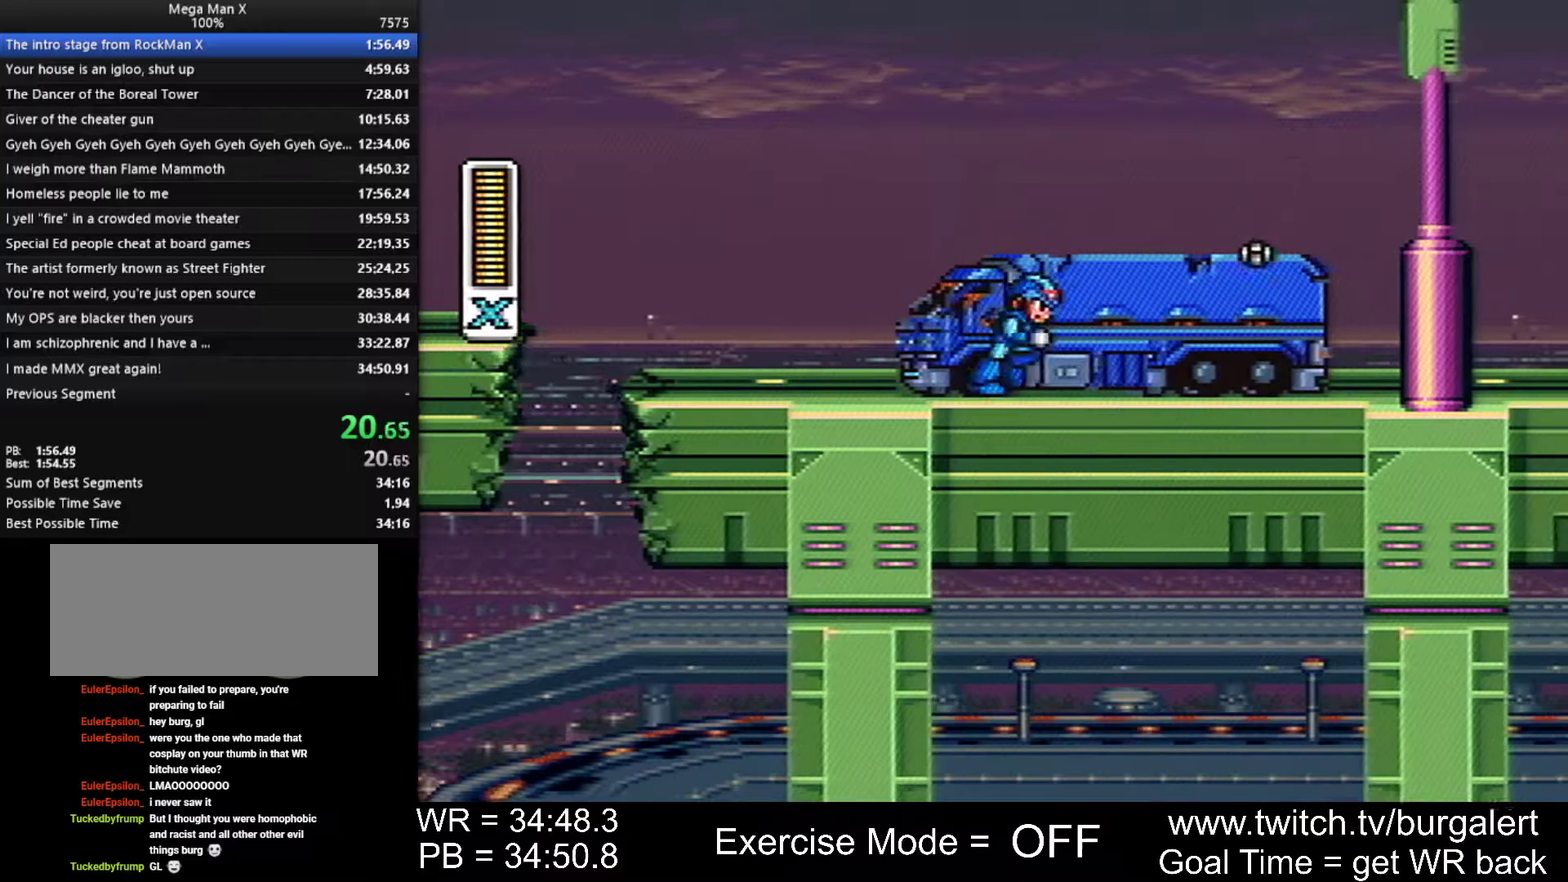
{"buttons": ["DPAD_RIGHT"]}
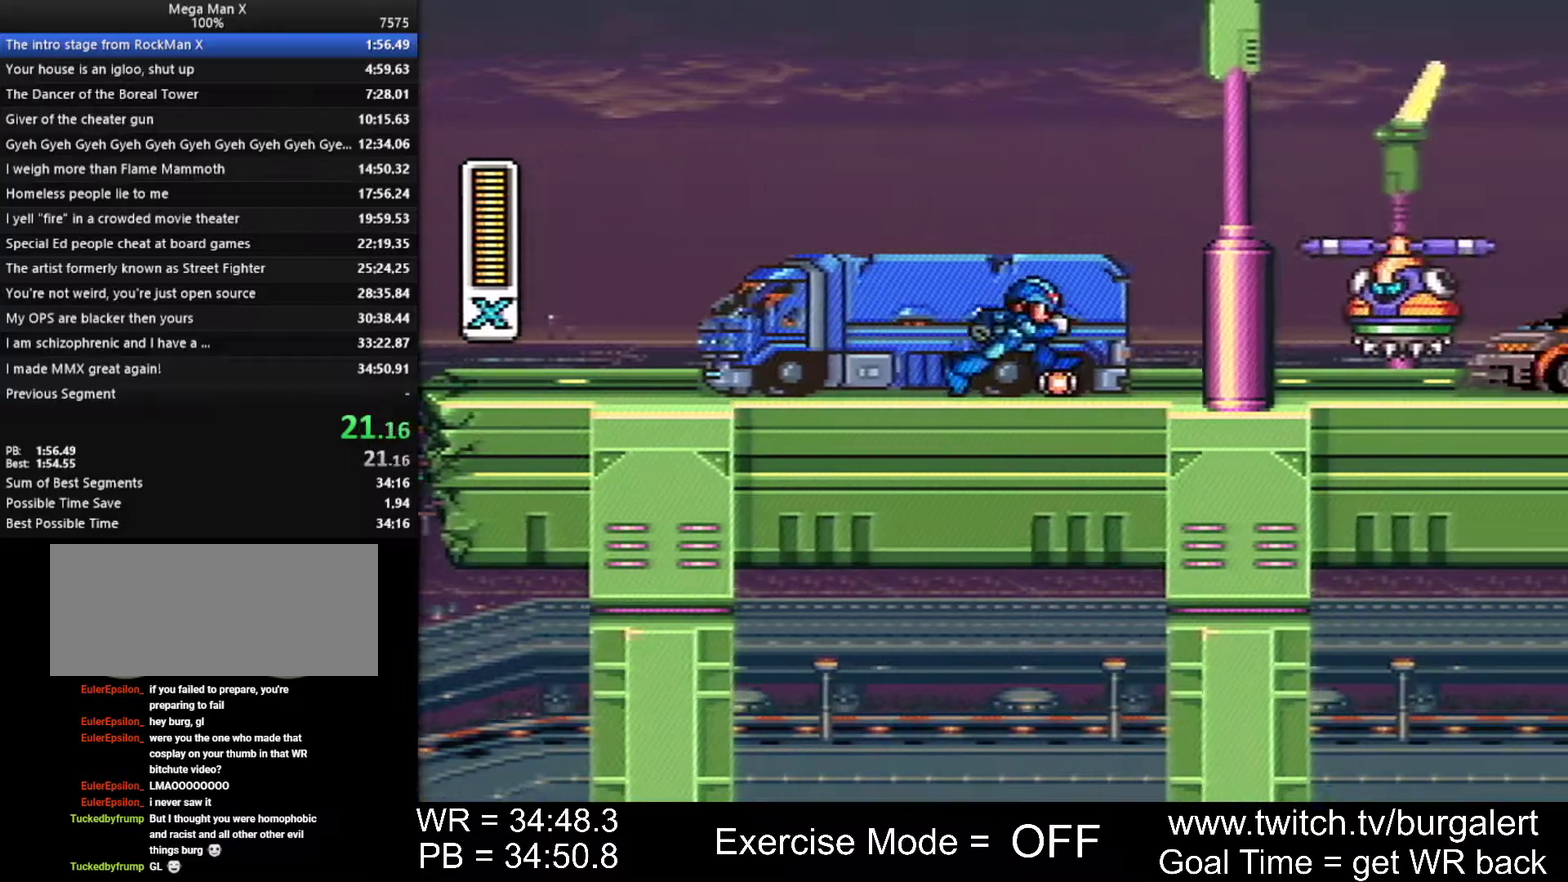
{"buttons": ["B", "Y", "DPAD_RIGHT"]}
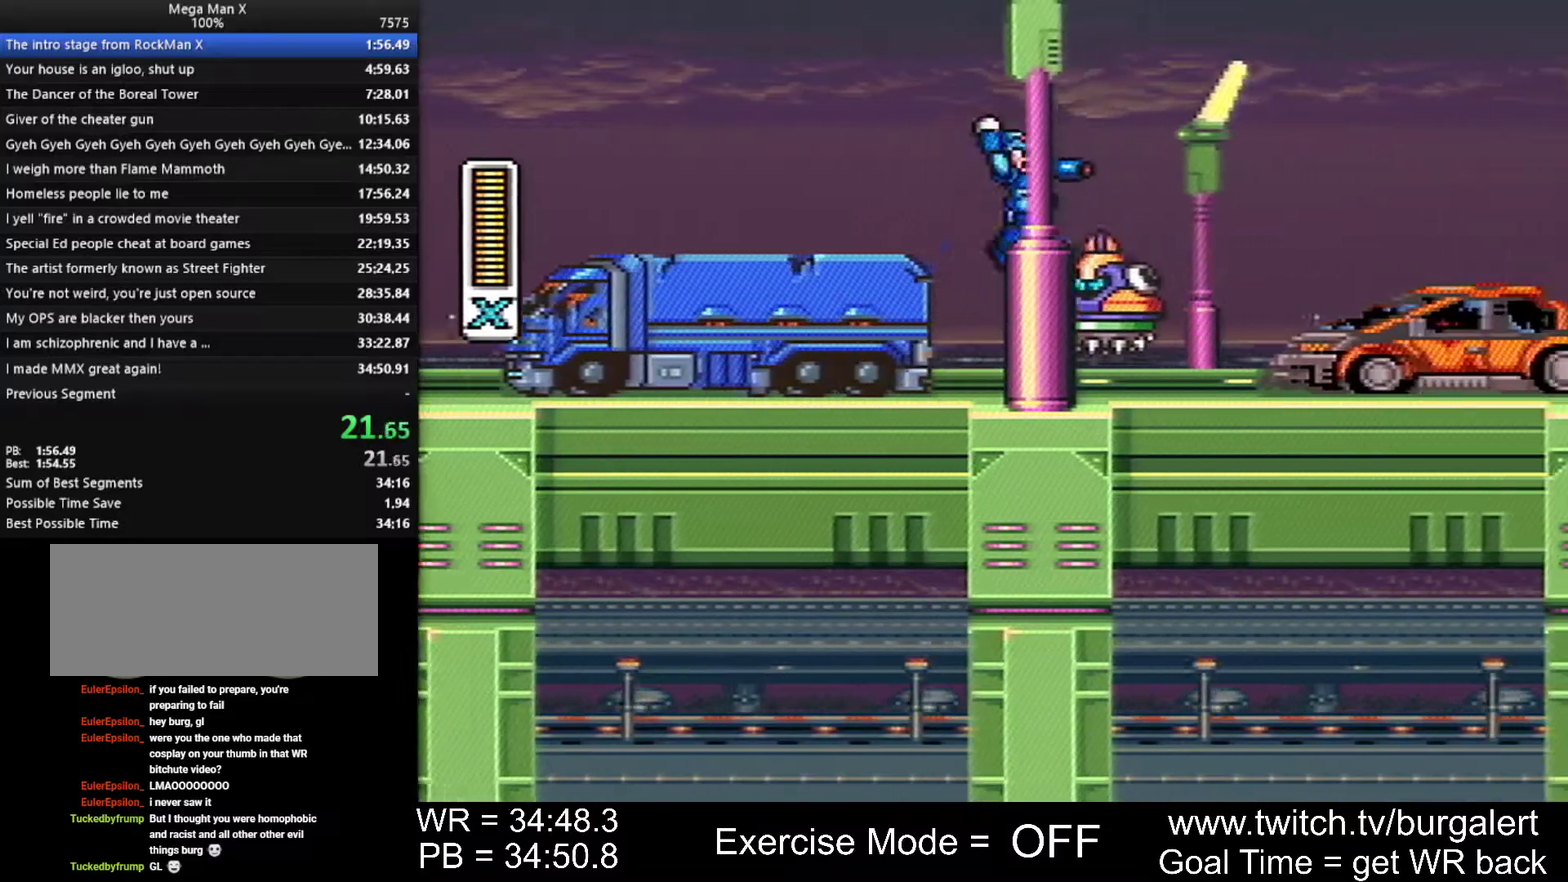
{"buttons": ["Y", "DPAD_RIGHT"]}
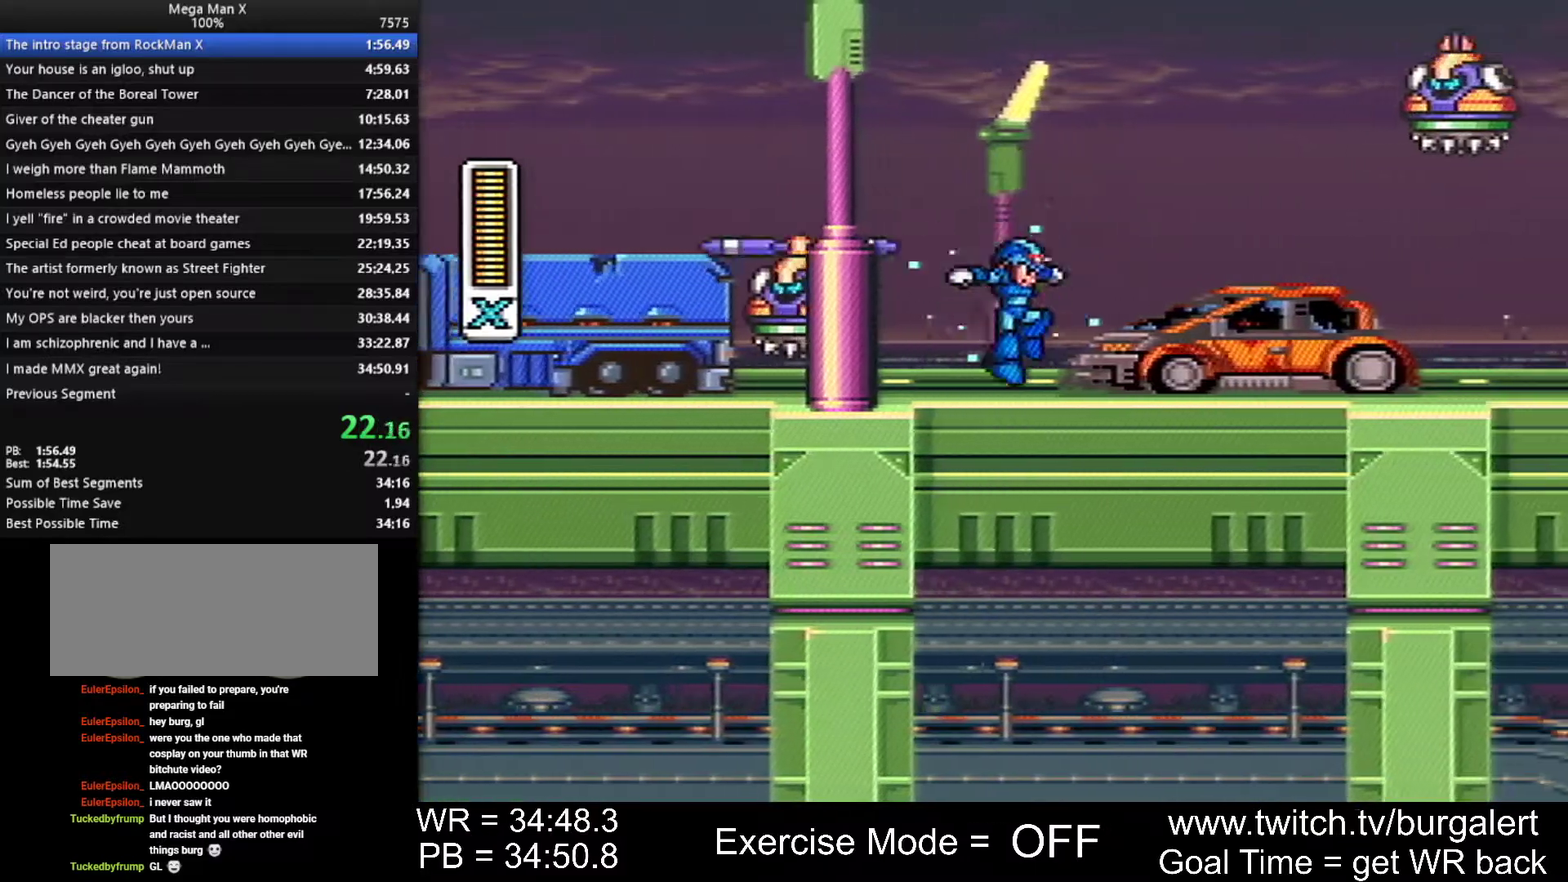
{"buttons": ["Y", "DPAD_RIGHT"]}
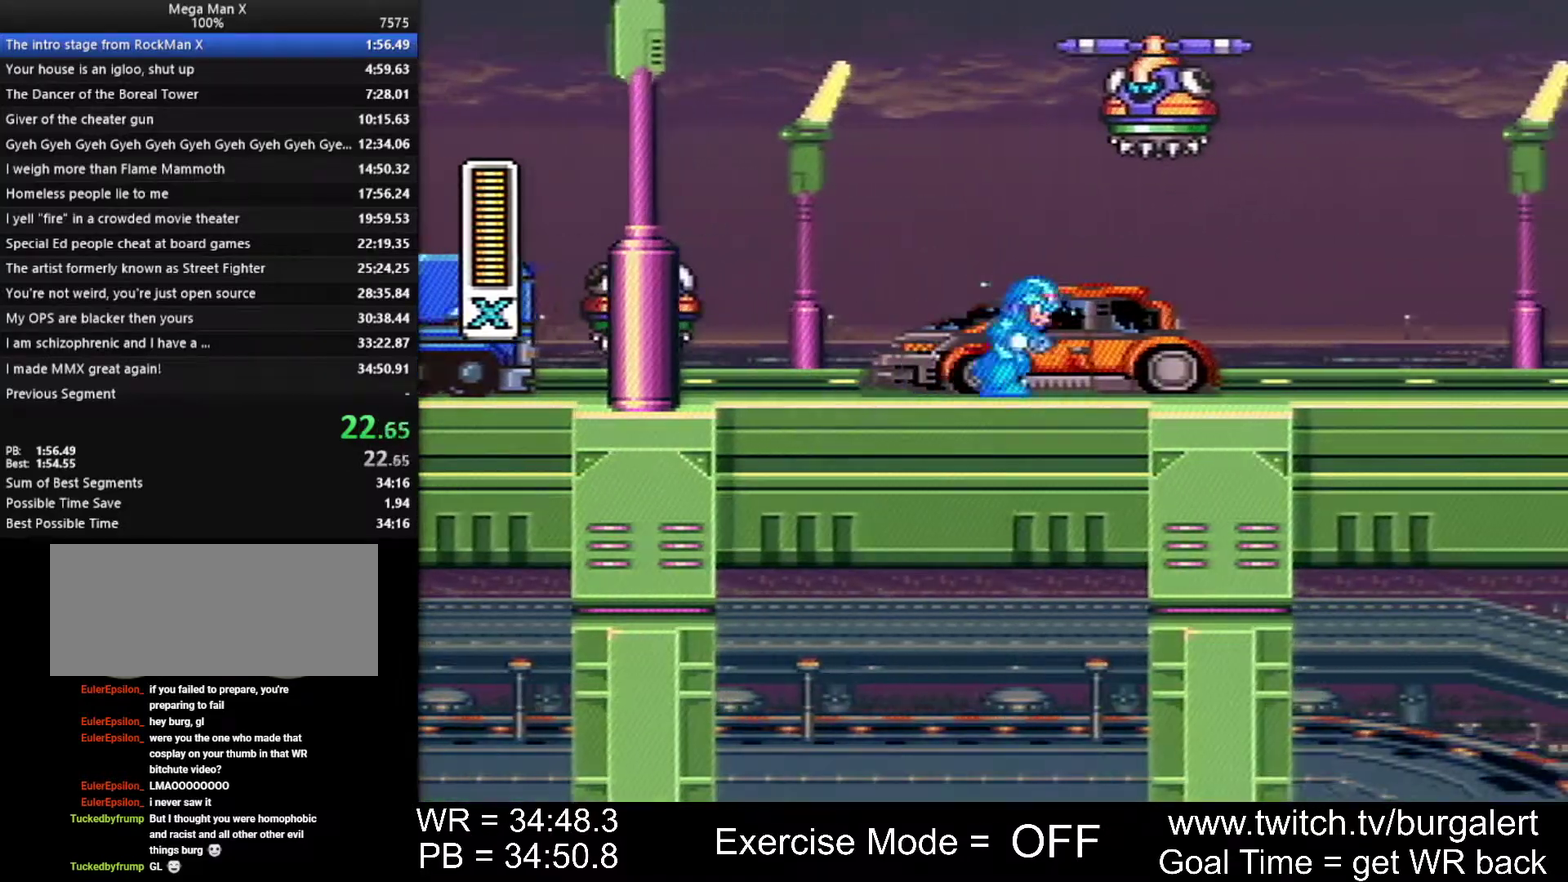
{"buttons": ["Y", "DPAD_RIGHT"]}
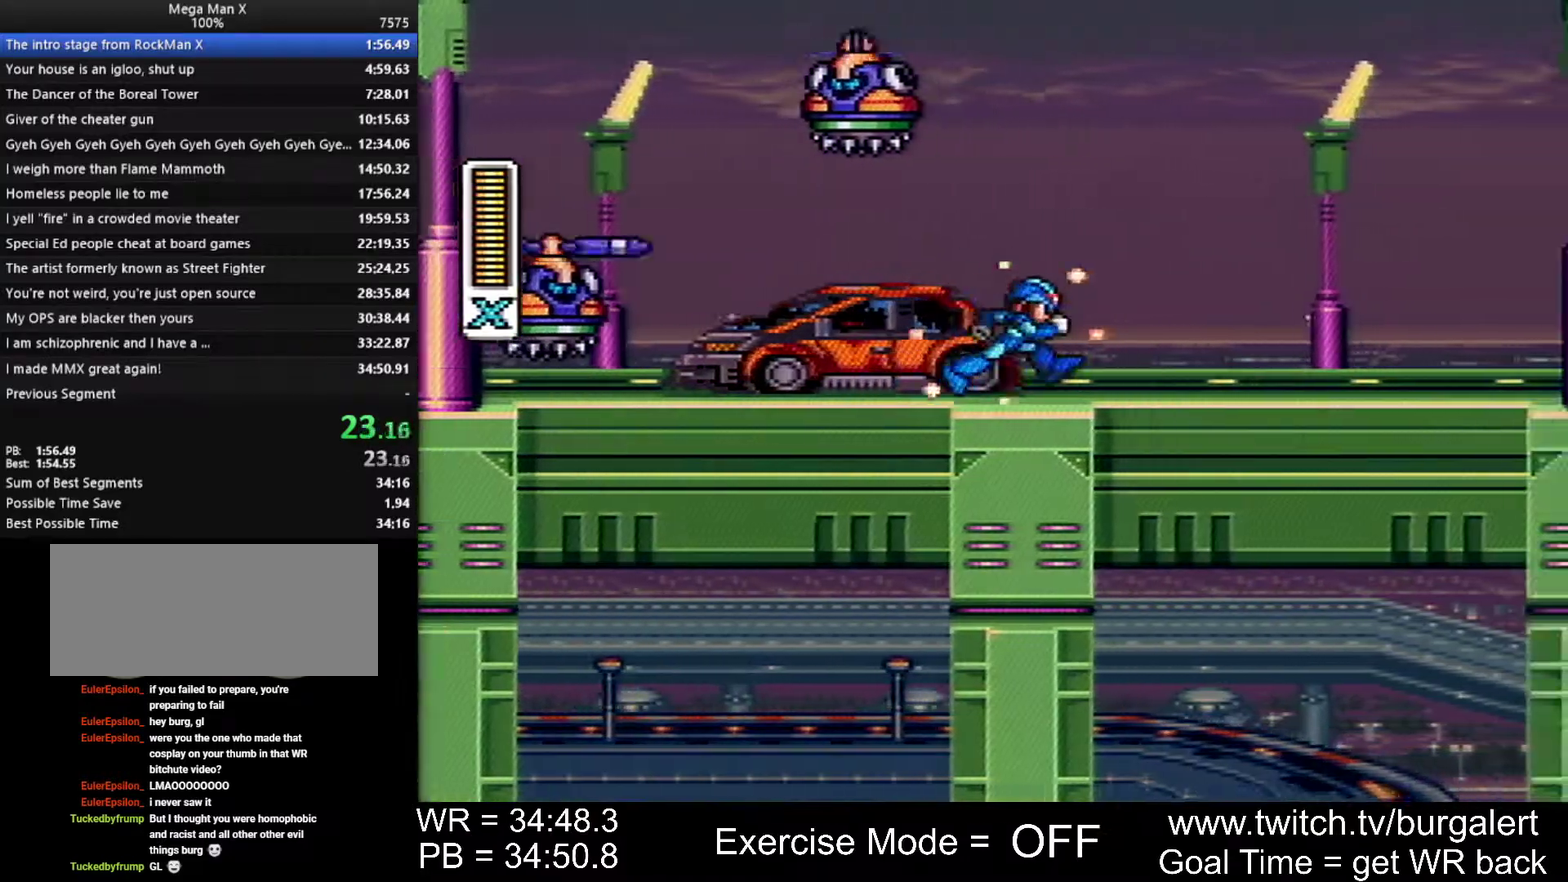
{"buttons": ["B", "Y", "DPAD_RIGHT"]}
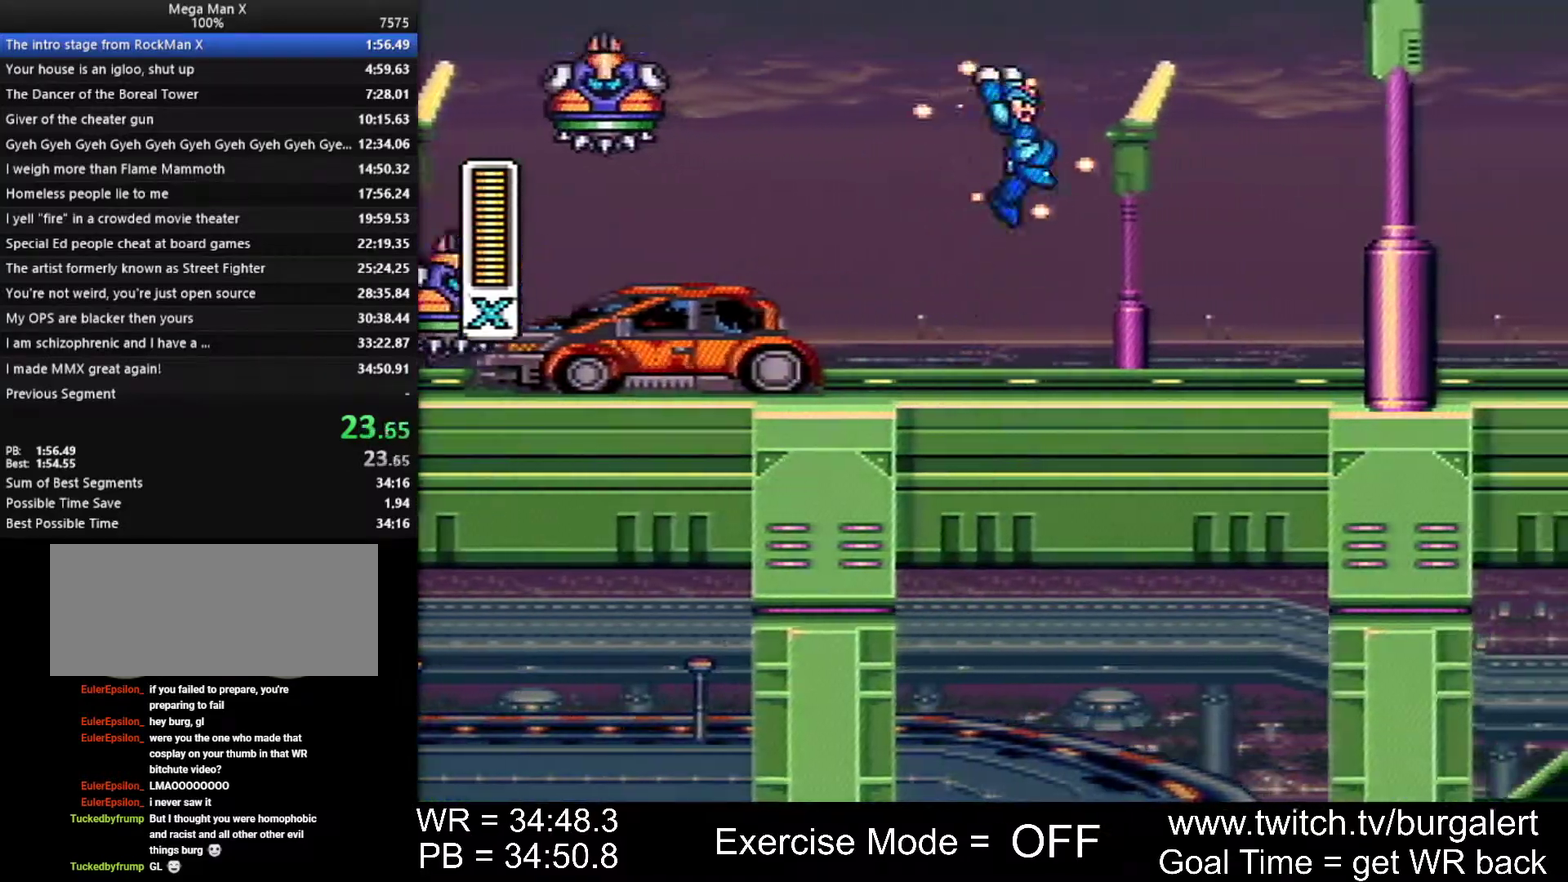
{"buttons": ["B", "Y", "DPAD_RIGHT"]}
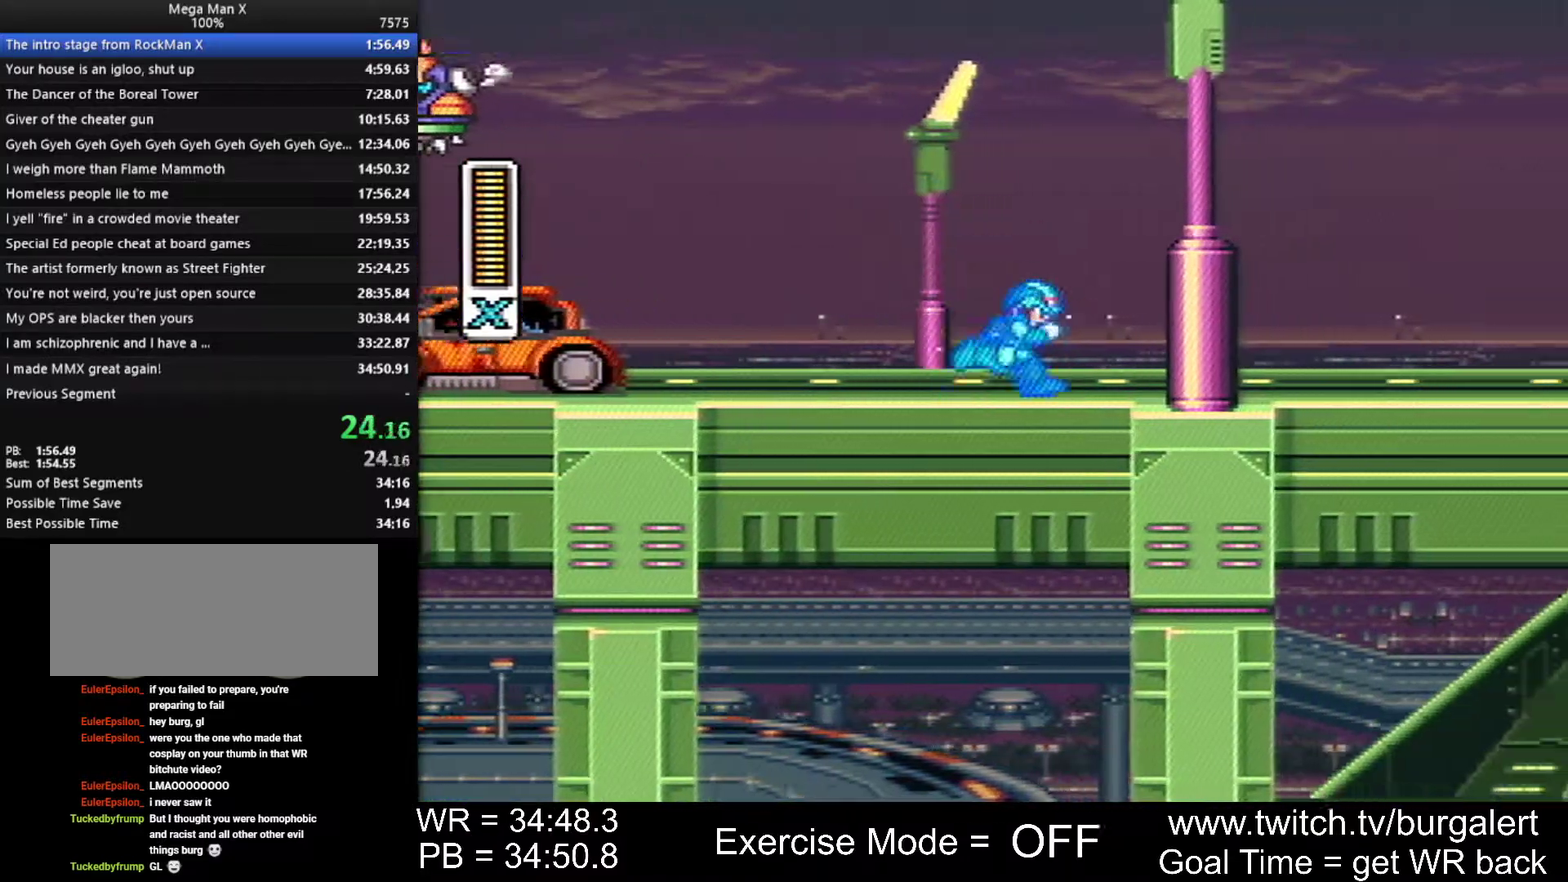
{"buttons": ["B", "DPAD_RIGHT"]}
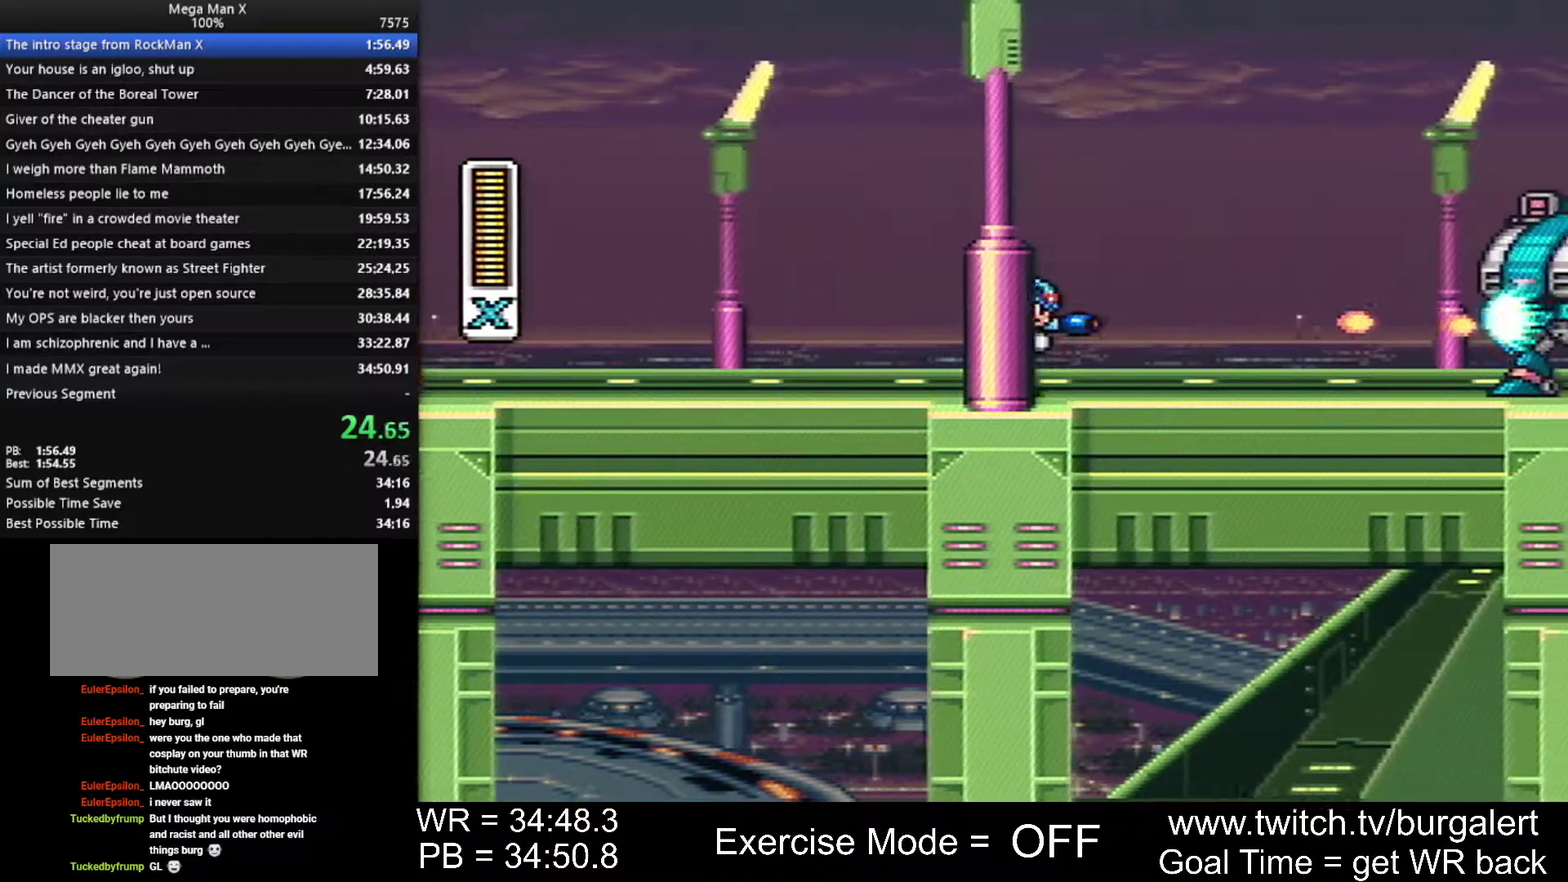
{"buttons": ["B", "DPAD_RIGHT"]}
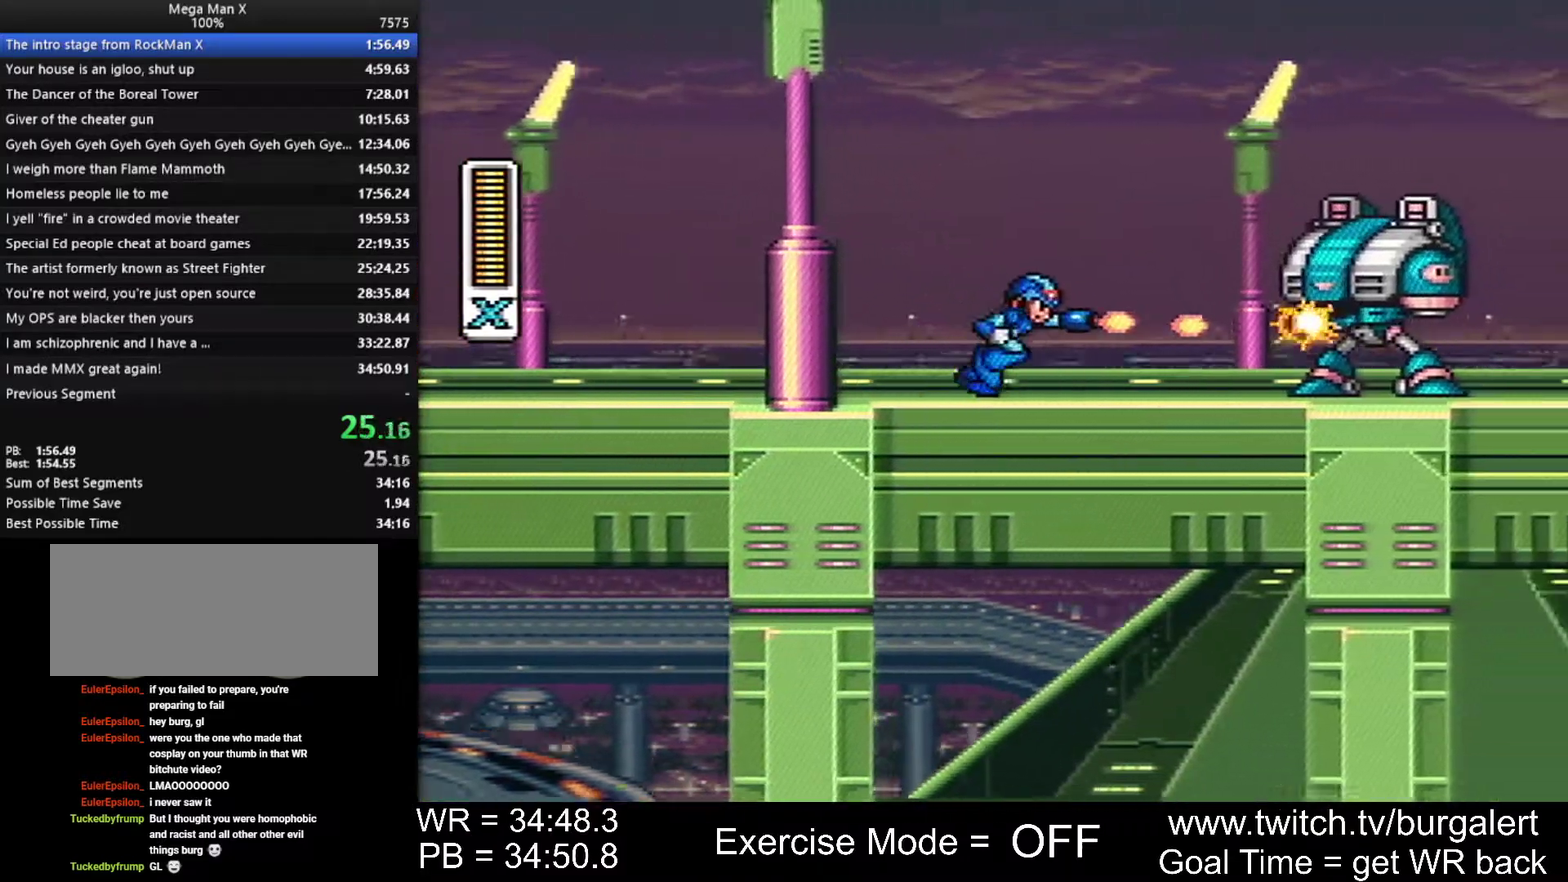
{"buttons": ["DPAD_RIGHT"]}
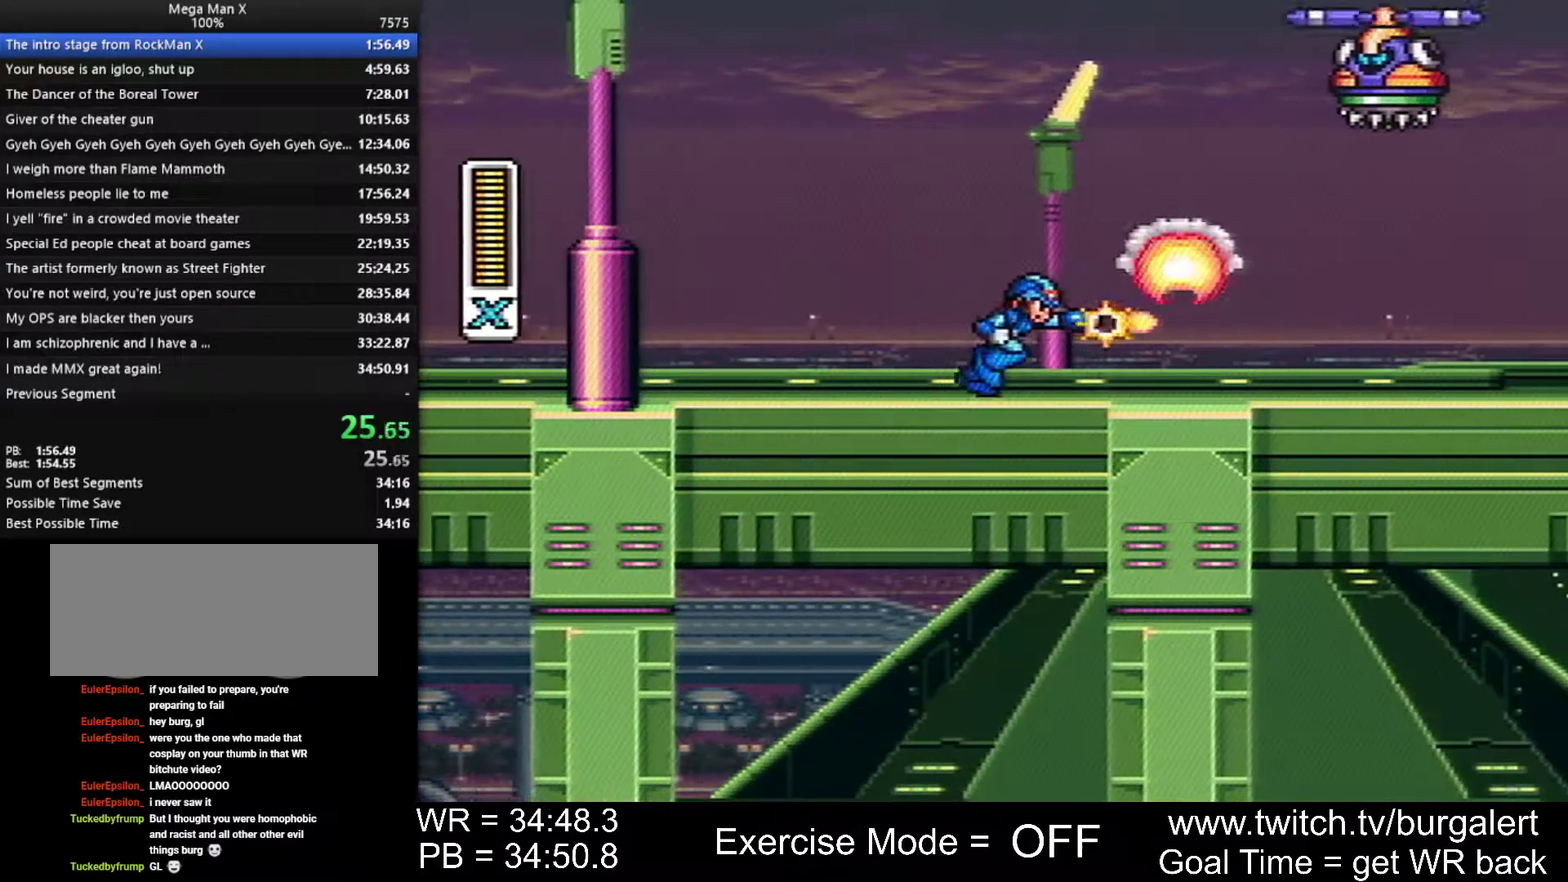
{"buttons": ["DPAD_RIGHT"]}
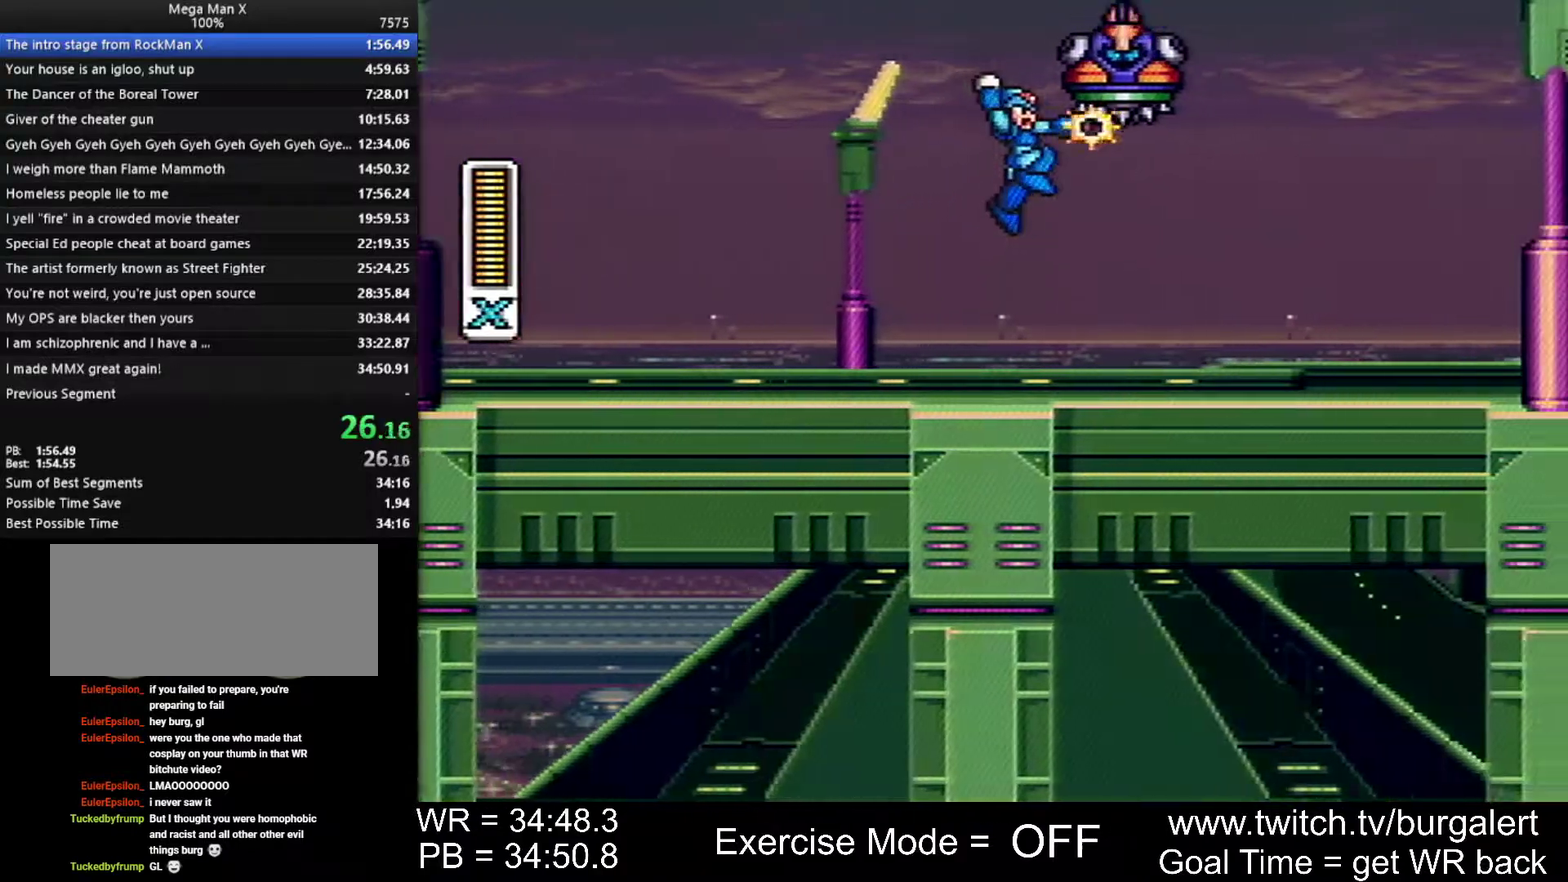
{"buttons": ["Y", "DPAD_RIGHT"]}
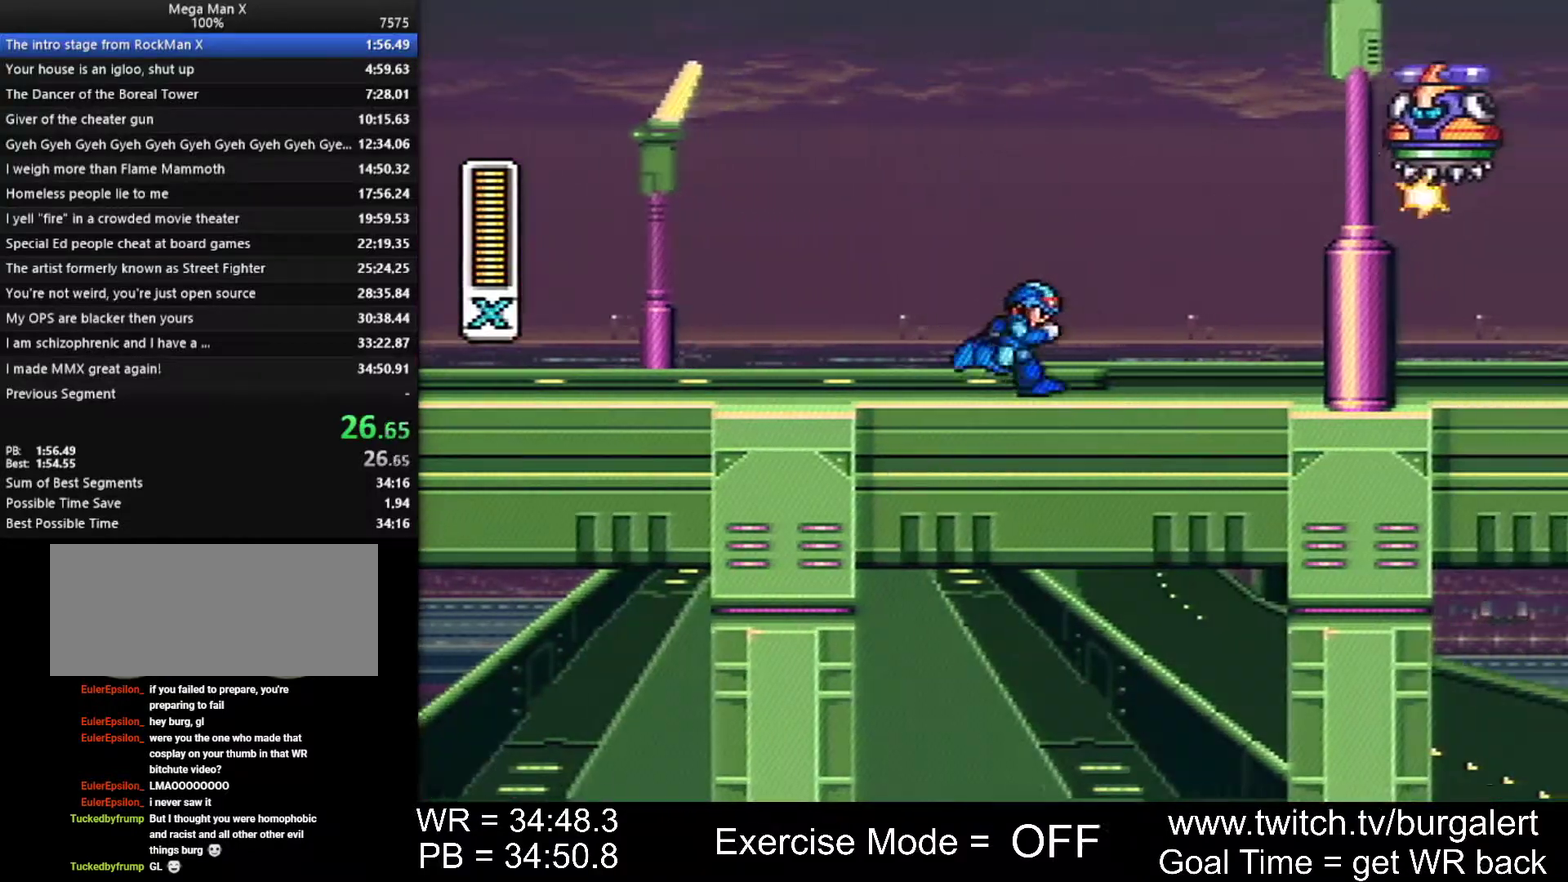
{"buttons": ["DPAD_RIGHT"]}
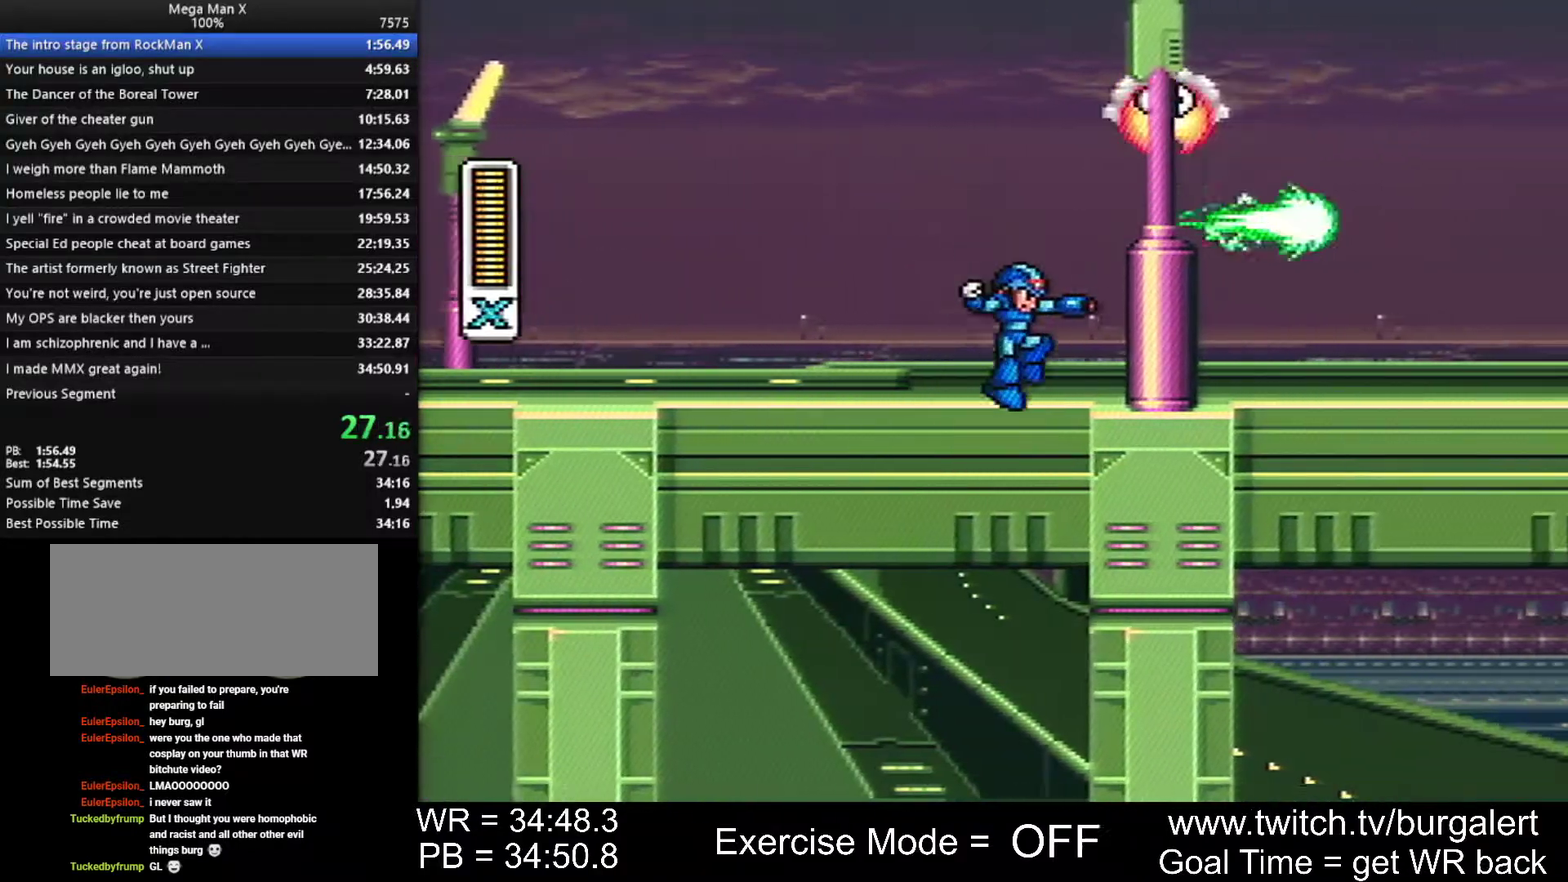
{"buttons": ["Y", "DPAD_RIGHT"]}
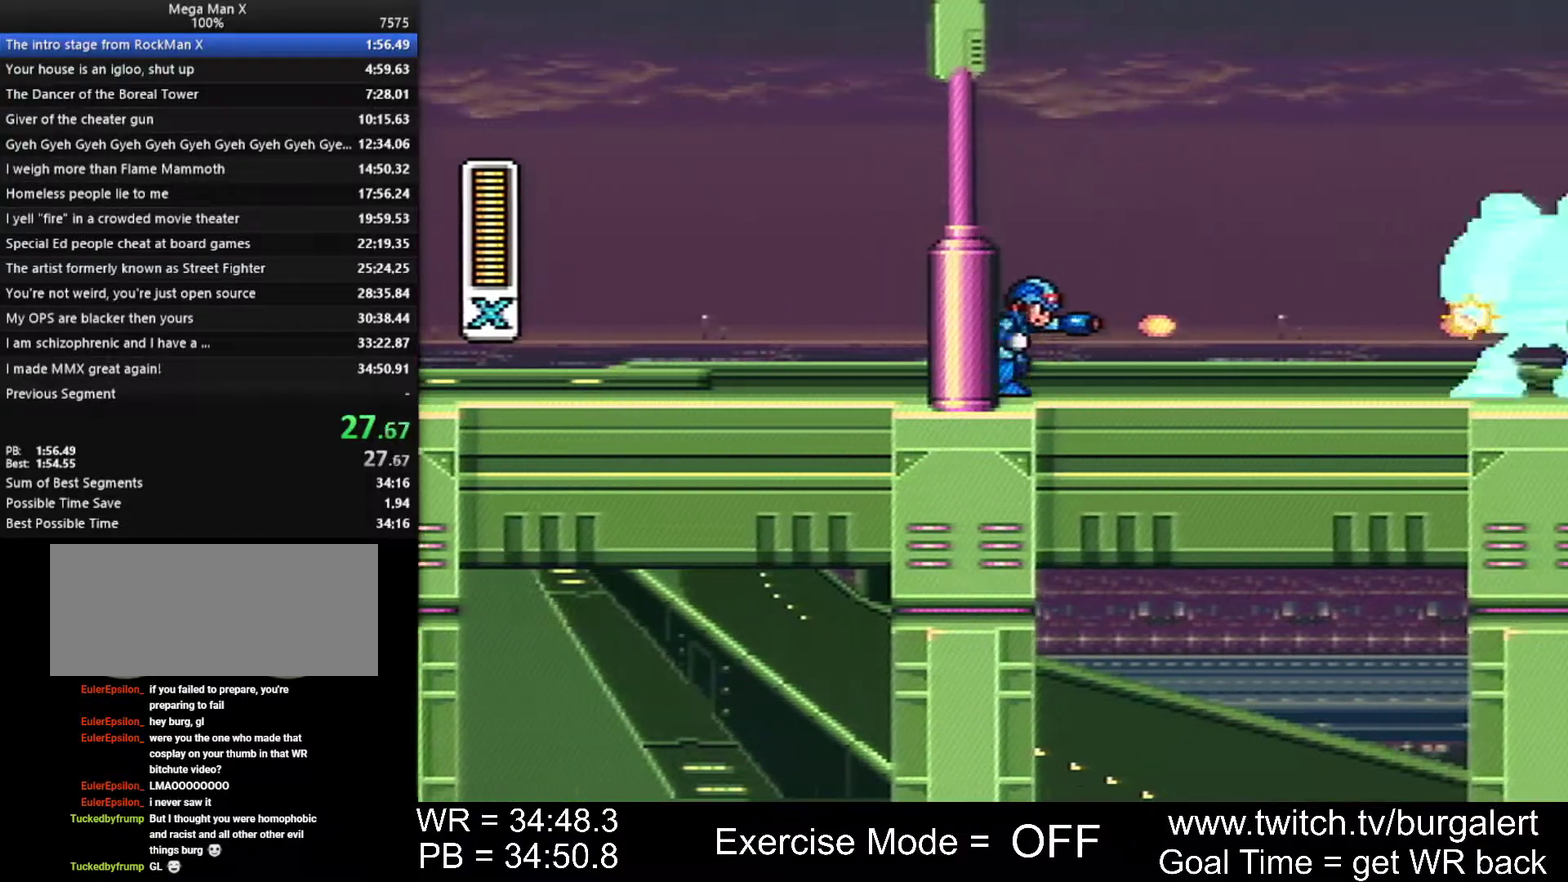
{"buttons": ["Y", "DPAD_RIGHT"]}
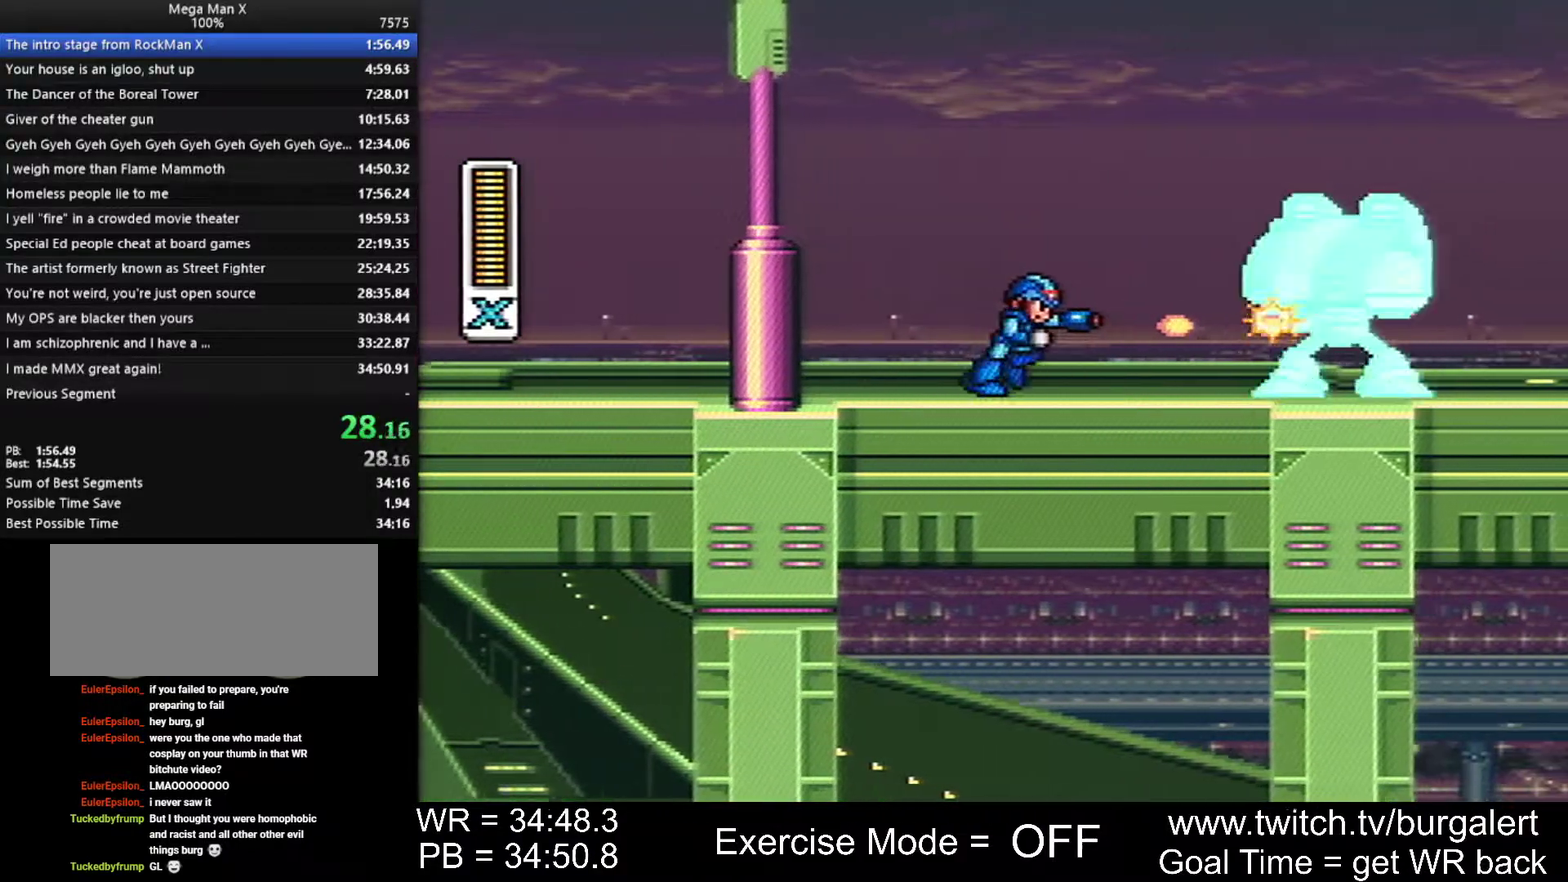
{"buttons": ["Y", "DPAD_RIGHT"]}
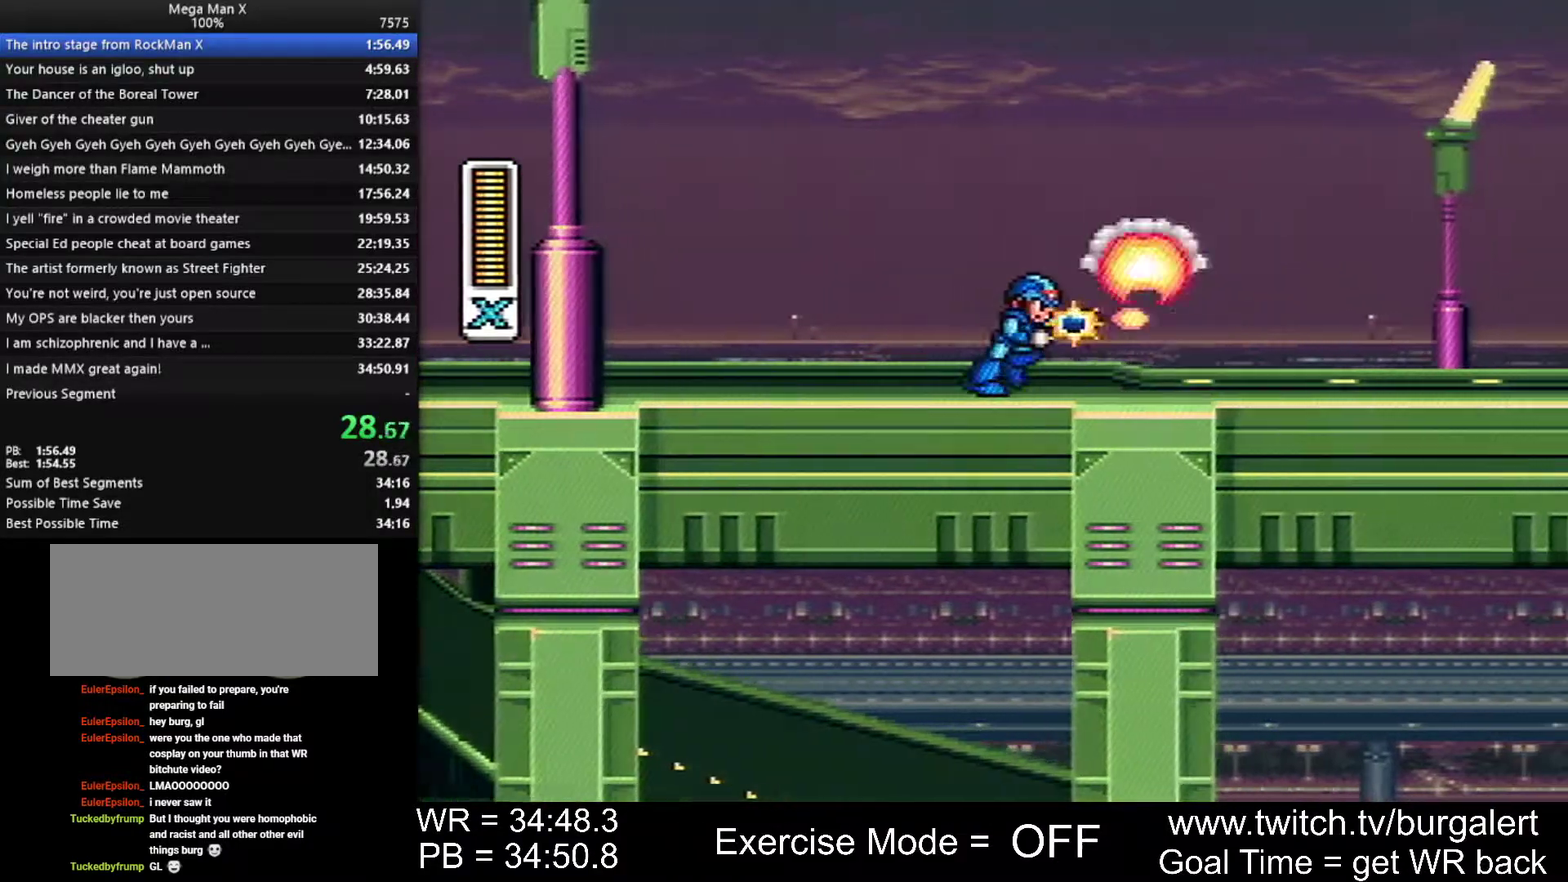
{"buttons": ["DPAD_RIGHT"]}